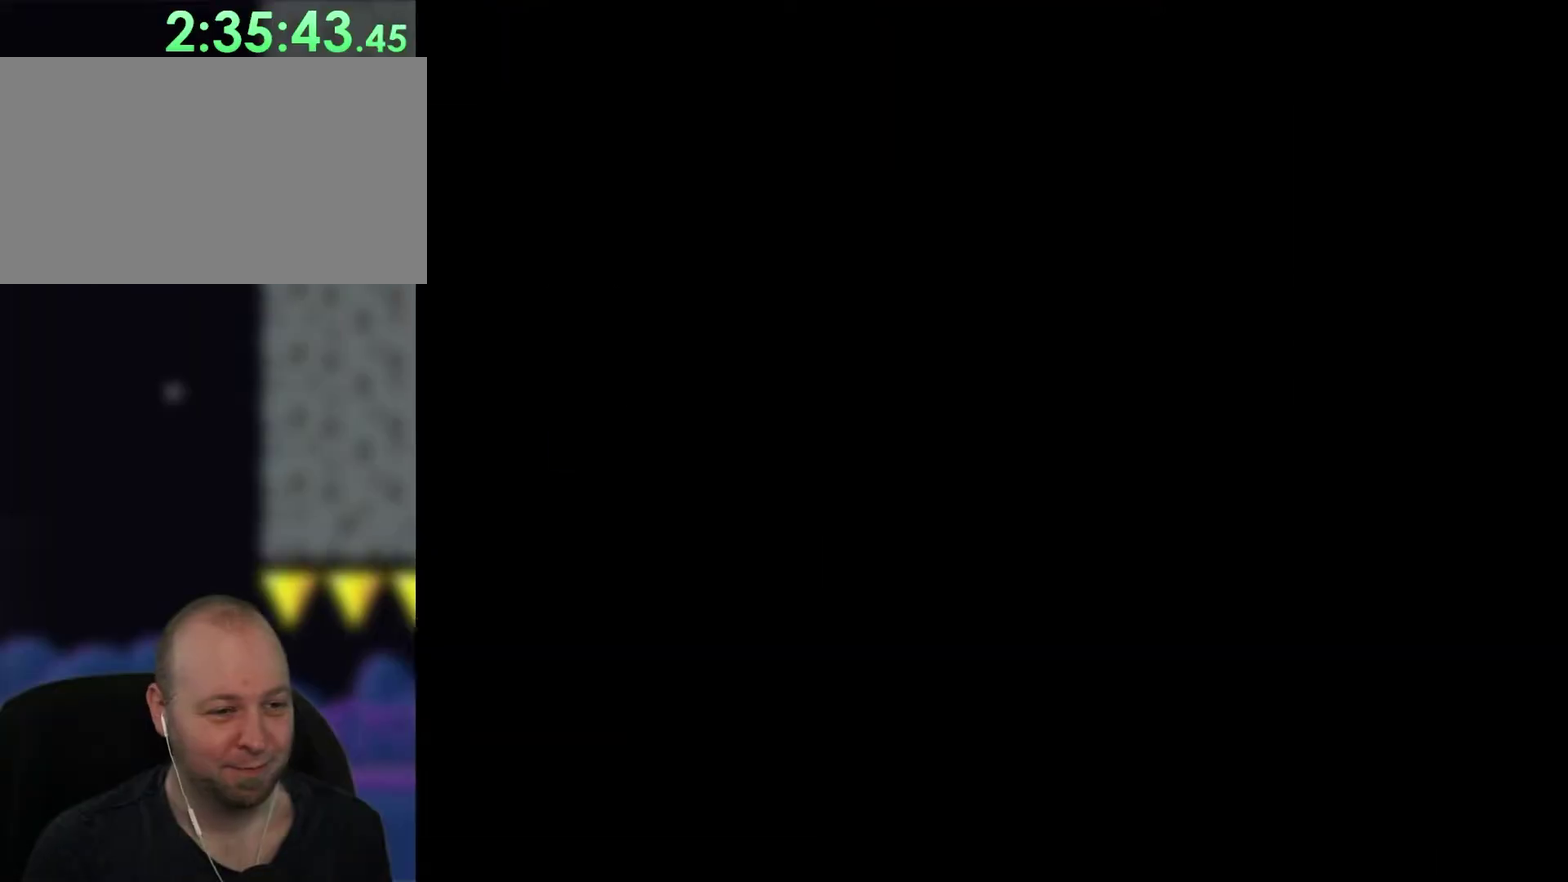
Gameplay with a controller (Nintendo layout); each line is a JSON object with the inputs held at the frame after it. "events" lists button and stick changes between this image and that frame as [ms after this image, input, new state], when the widget could be followed in between. Not read: A L3 R3 X.
{"buttons": ["Y"], "events": []}
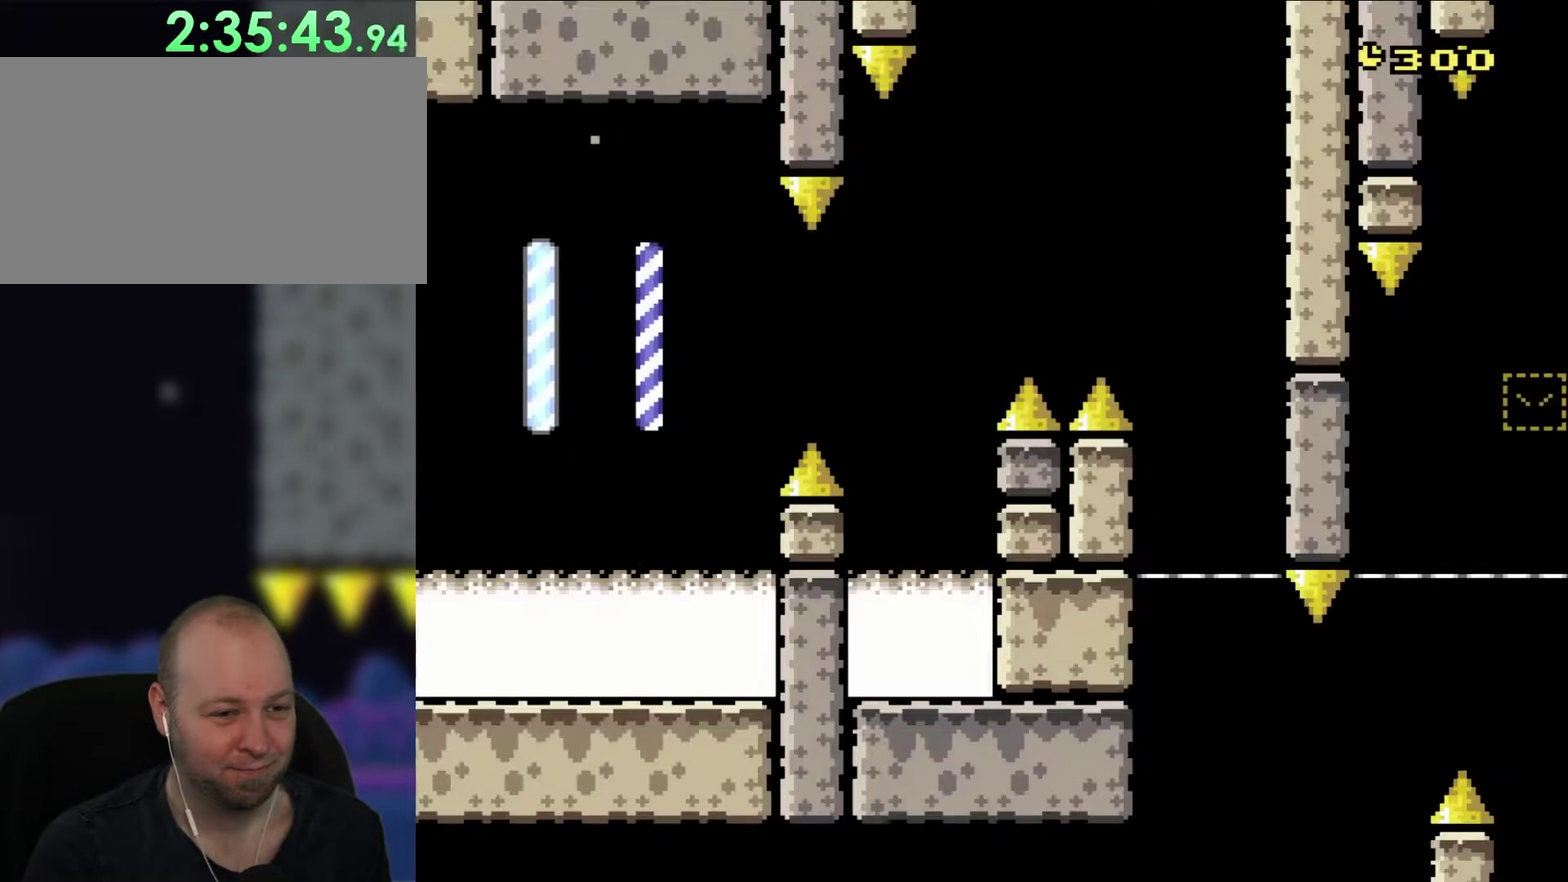
{"buttons": ["Y", "DPAD_RIGHT"], "events": [[450, "DPAD_RIGHT", "down"]]}
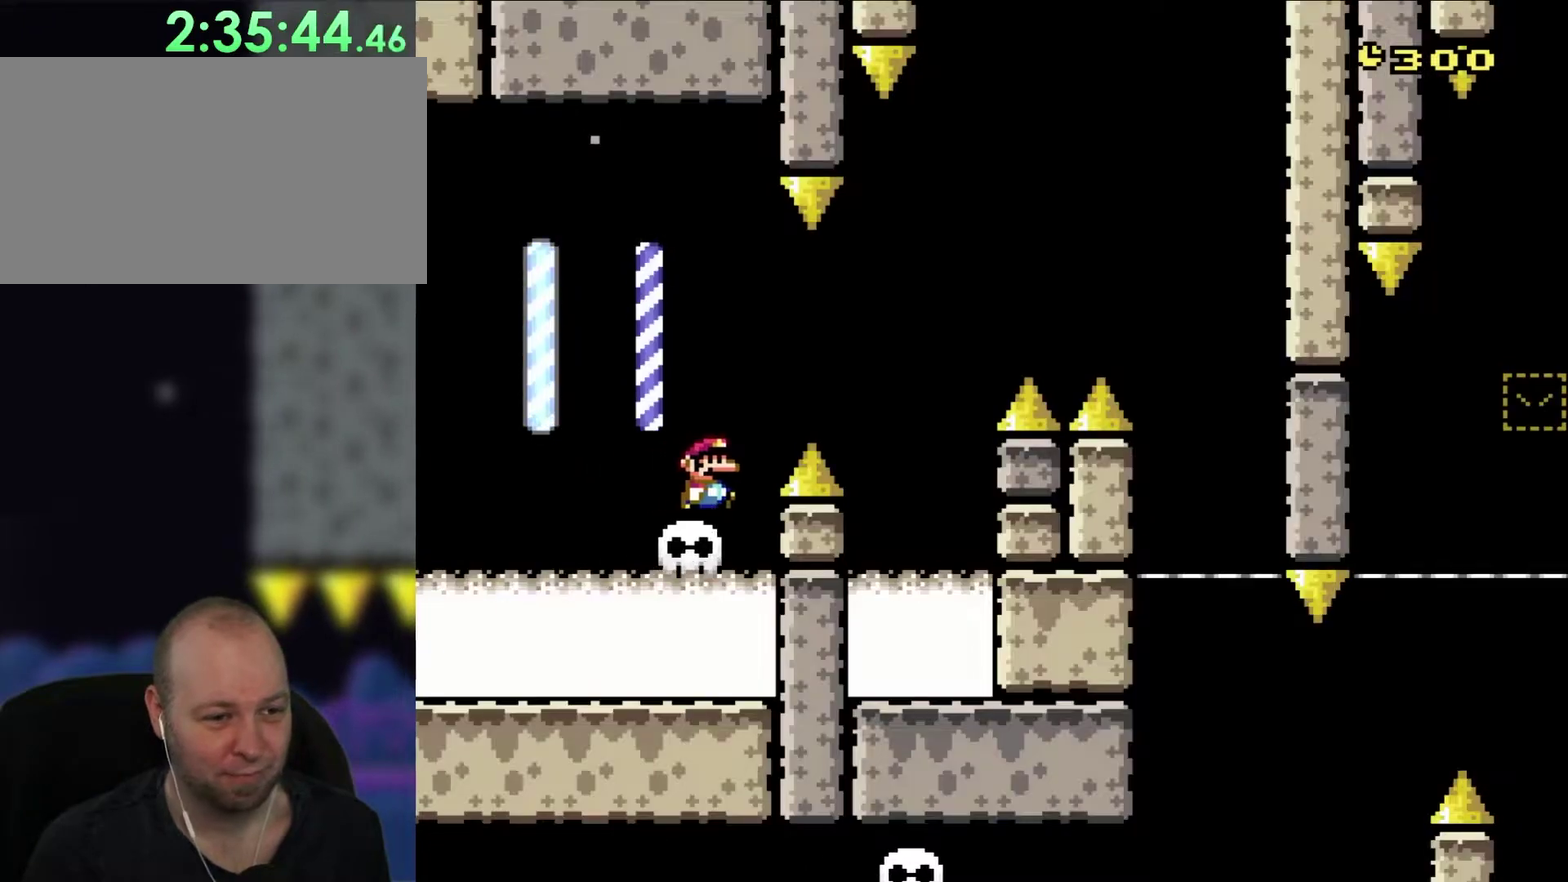
{"buttons": ["B", "Y", "DPAD_LEFT"], "events": [[117, "B", "down"], [217, "B", "up"], [383, "B", "down"], [417, "DPAD_UP", "down"], [450, "DPAD_LEFT", "down"], [450, "DPAD_RIGHT", "up"], [483, "DPAD_UP", "up"]]}
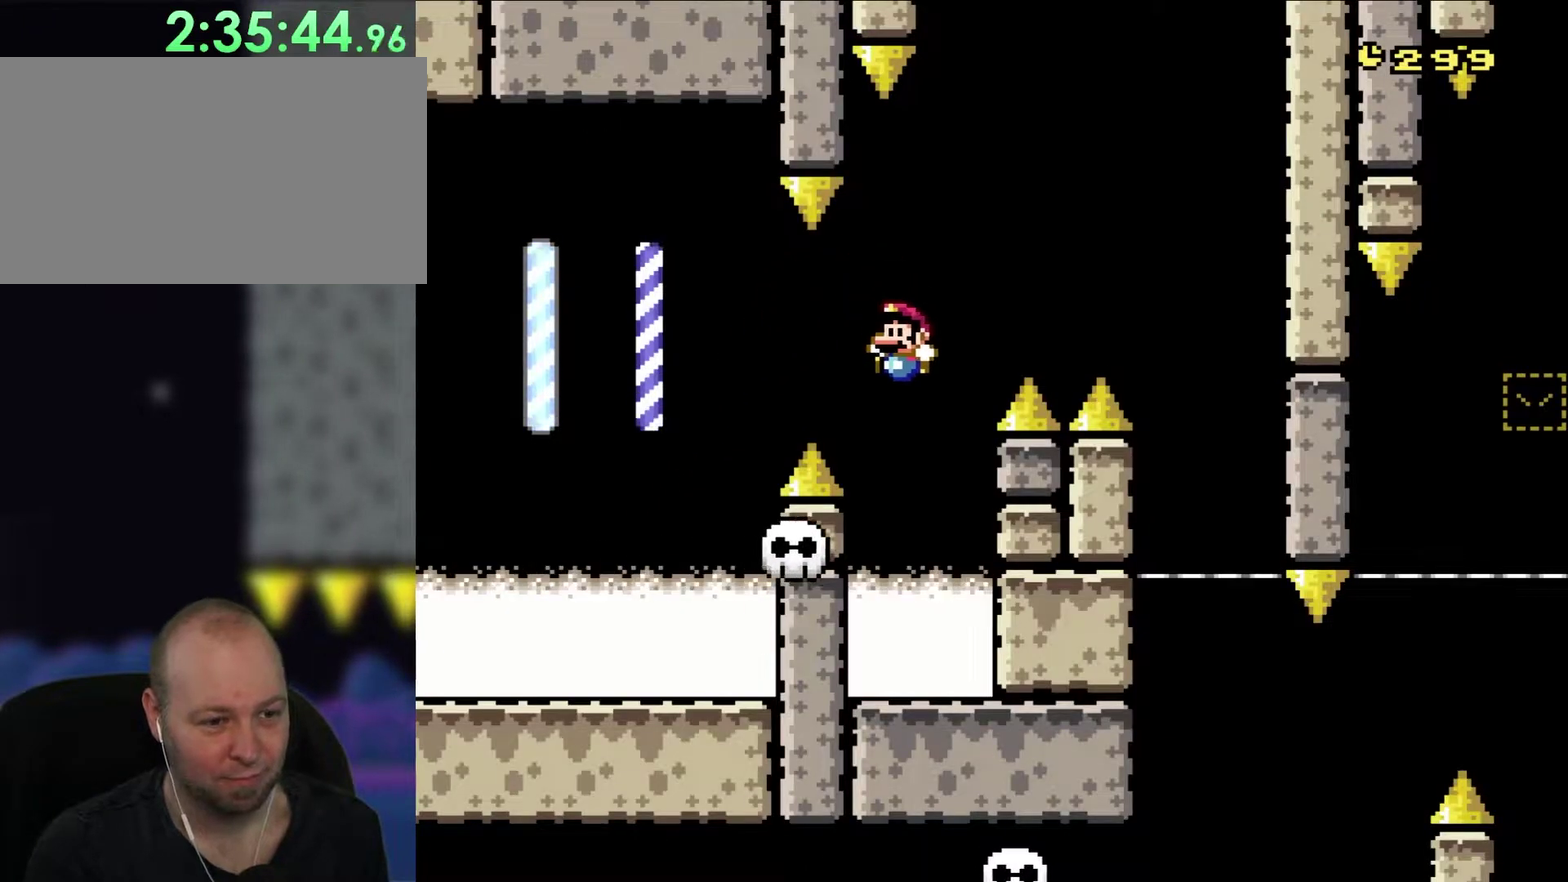
{"buttons": ["Y"], "events": [[150, "DPAD_LEFT", "up"], [250, "B", "up"]]}
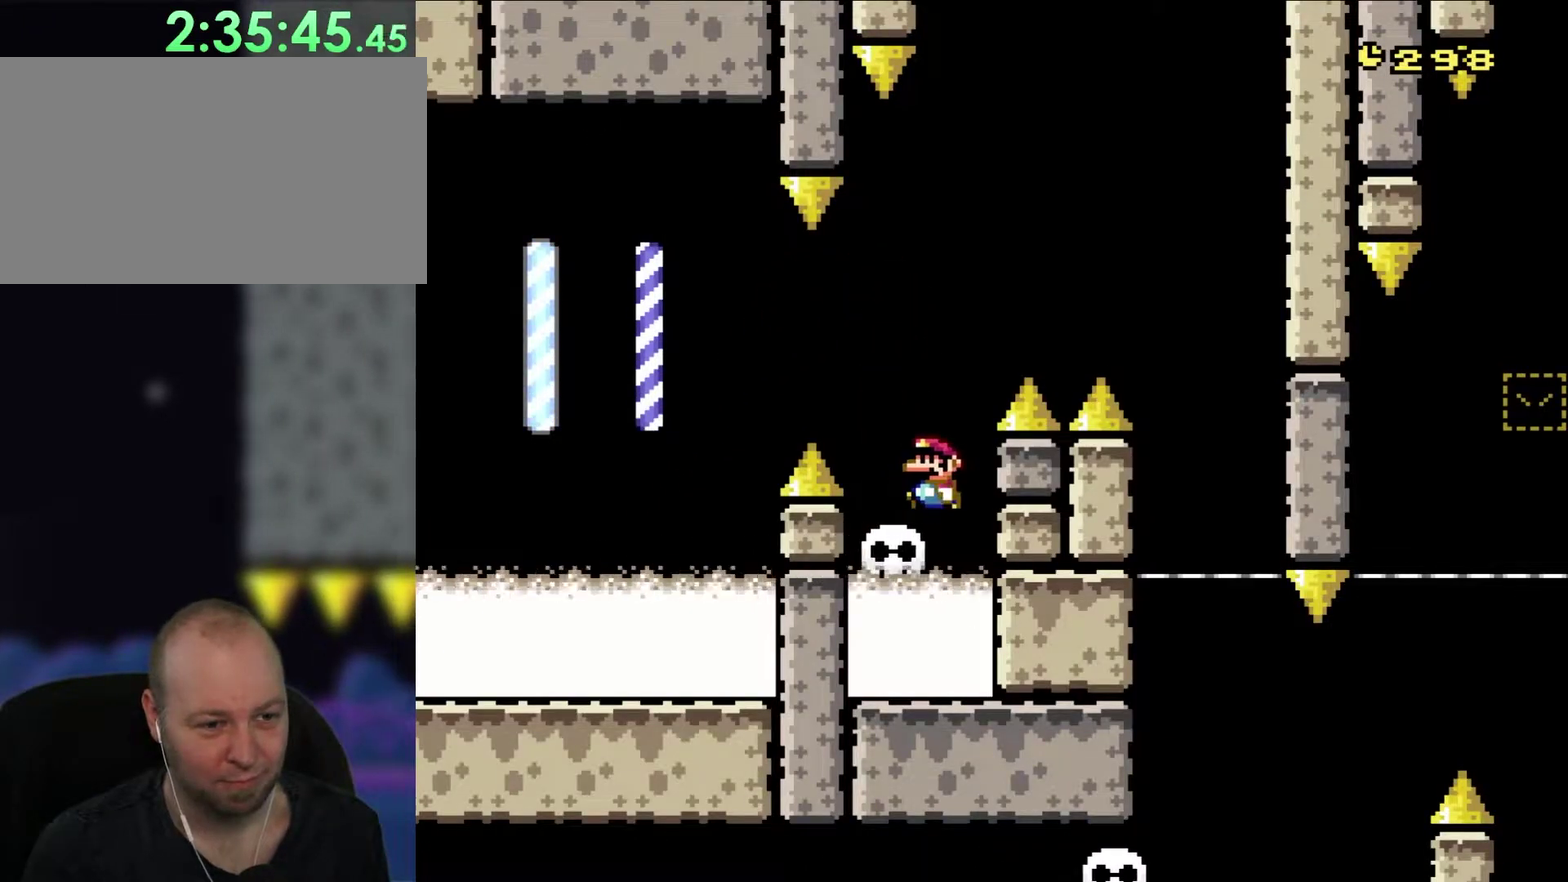
{"buttons": ["B", "Y", "DPAD_RIGHT"], "events": [[50, "DPAD_LEFT", "down"], [150, "DPAD_UP", "down"], [183, "B", "down"], [183, "DPAD_LEFT", "up"], [217, "DPAD_RIGHT", "down"], [217, "DPAD_UP", "up"]]}
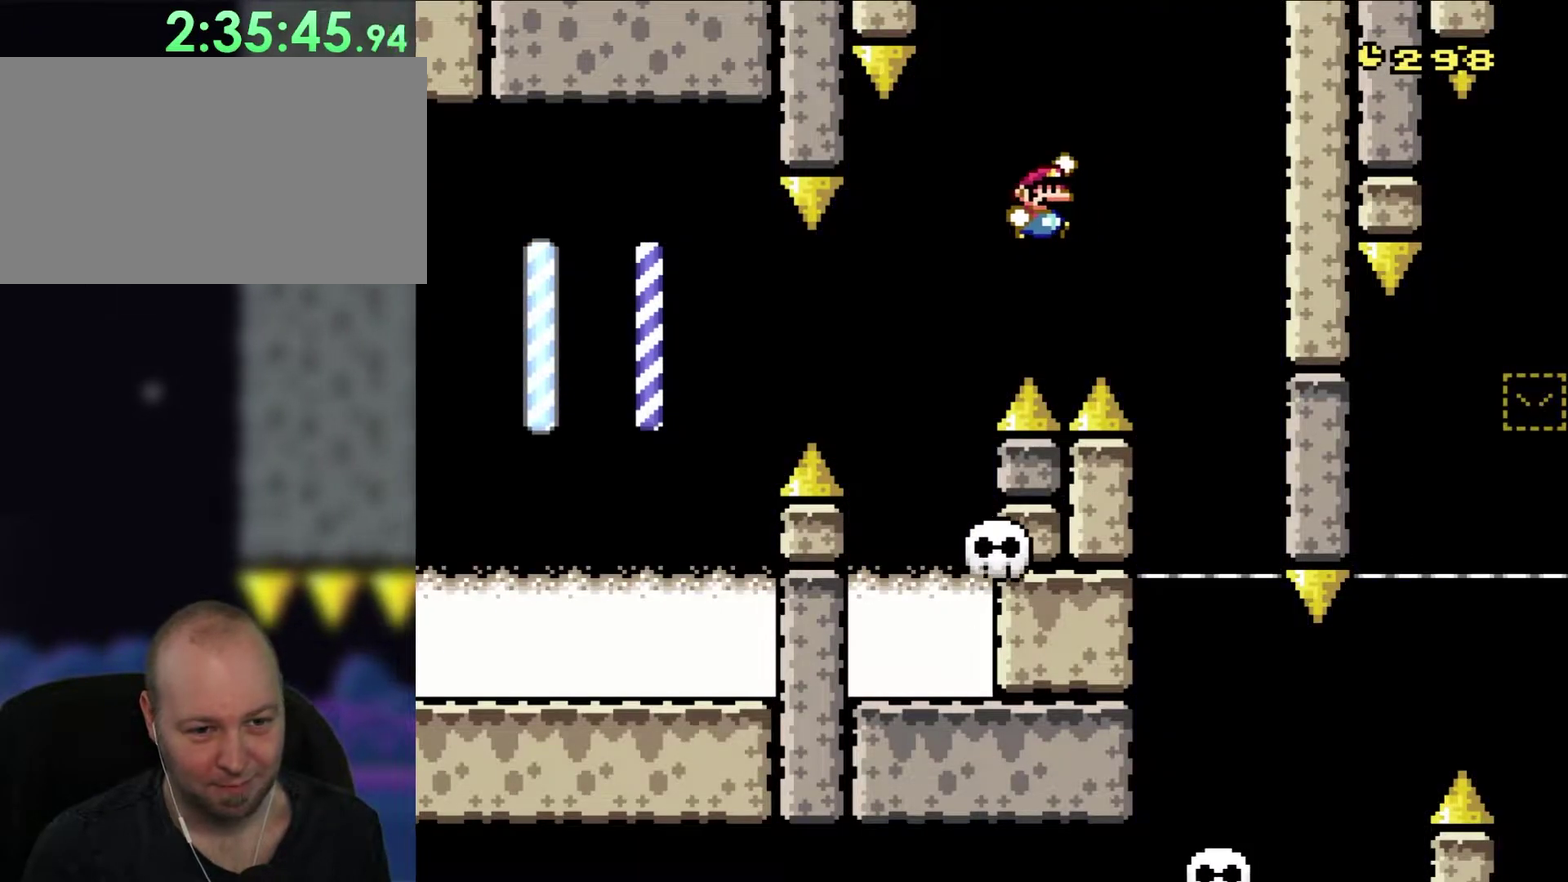
{"buttons": ["Y", "DPAD_RIGHT"], "events": [[150, "B", "up"], [317, "DPAD_LEFT", "down"], [317, "DPAD_RIGHT", "up"], [450, "DPAD_LEFT", "up"], [450, "DPAD_RIGHT", "down"]]}
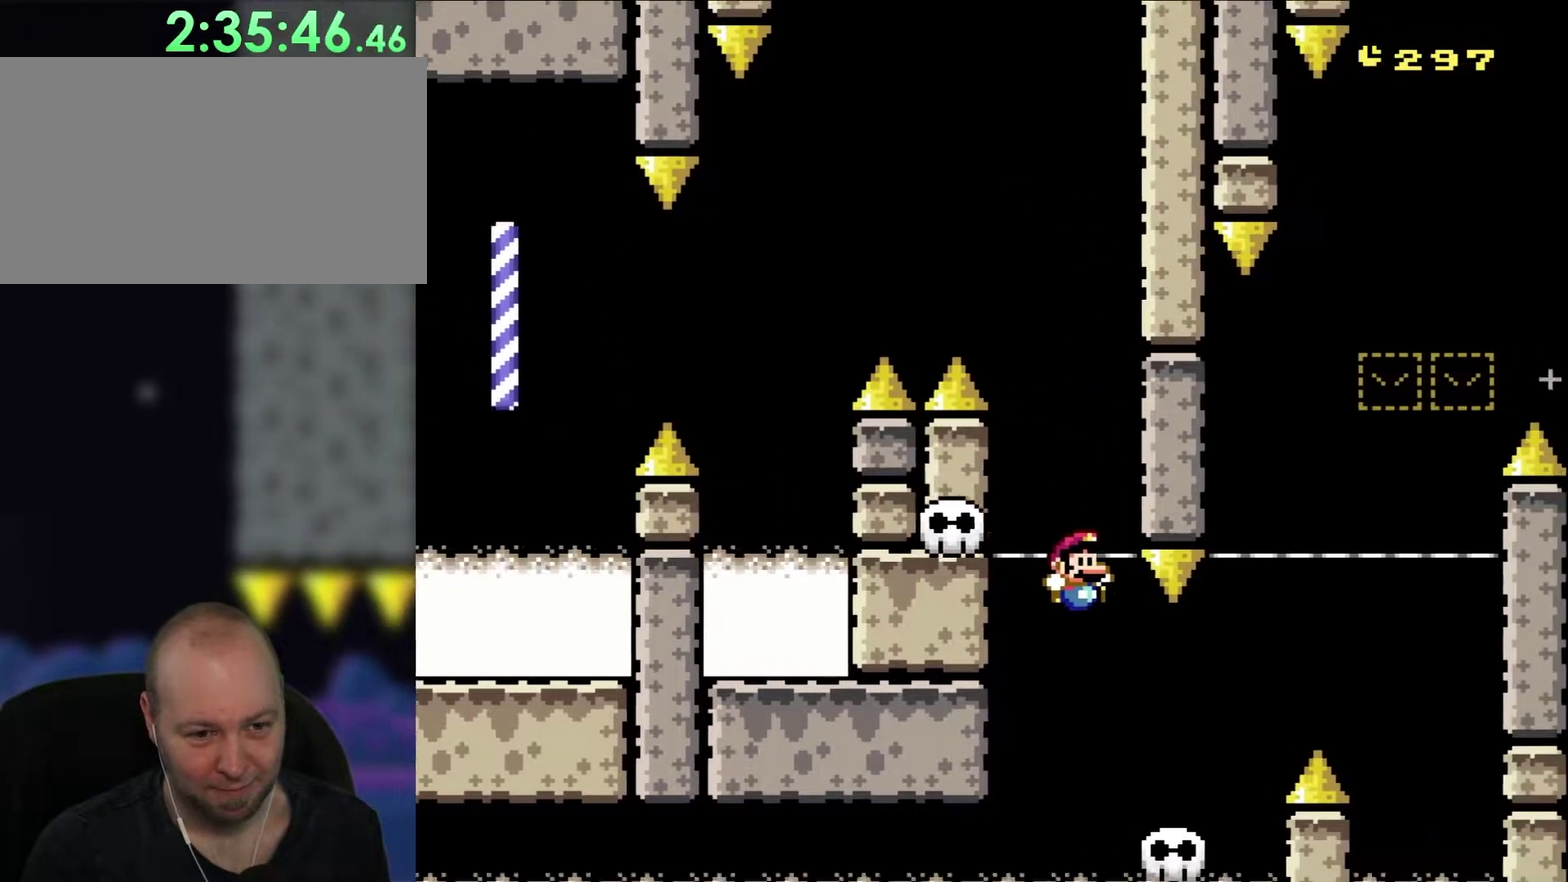
{"buttons": ["B", "Y"], "events": [[317, "B", "down"], [417, "DPAD_RIGHT", "up"]]}
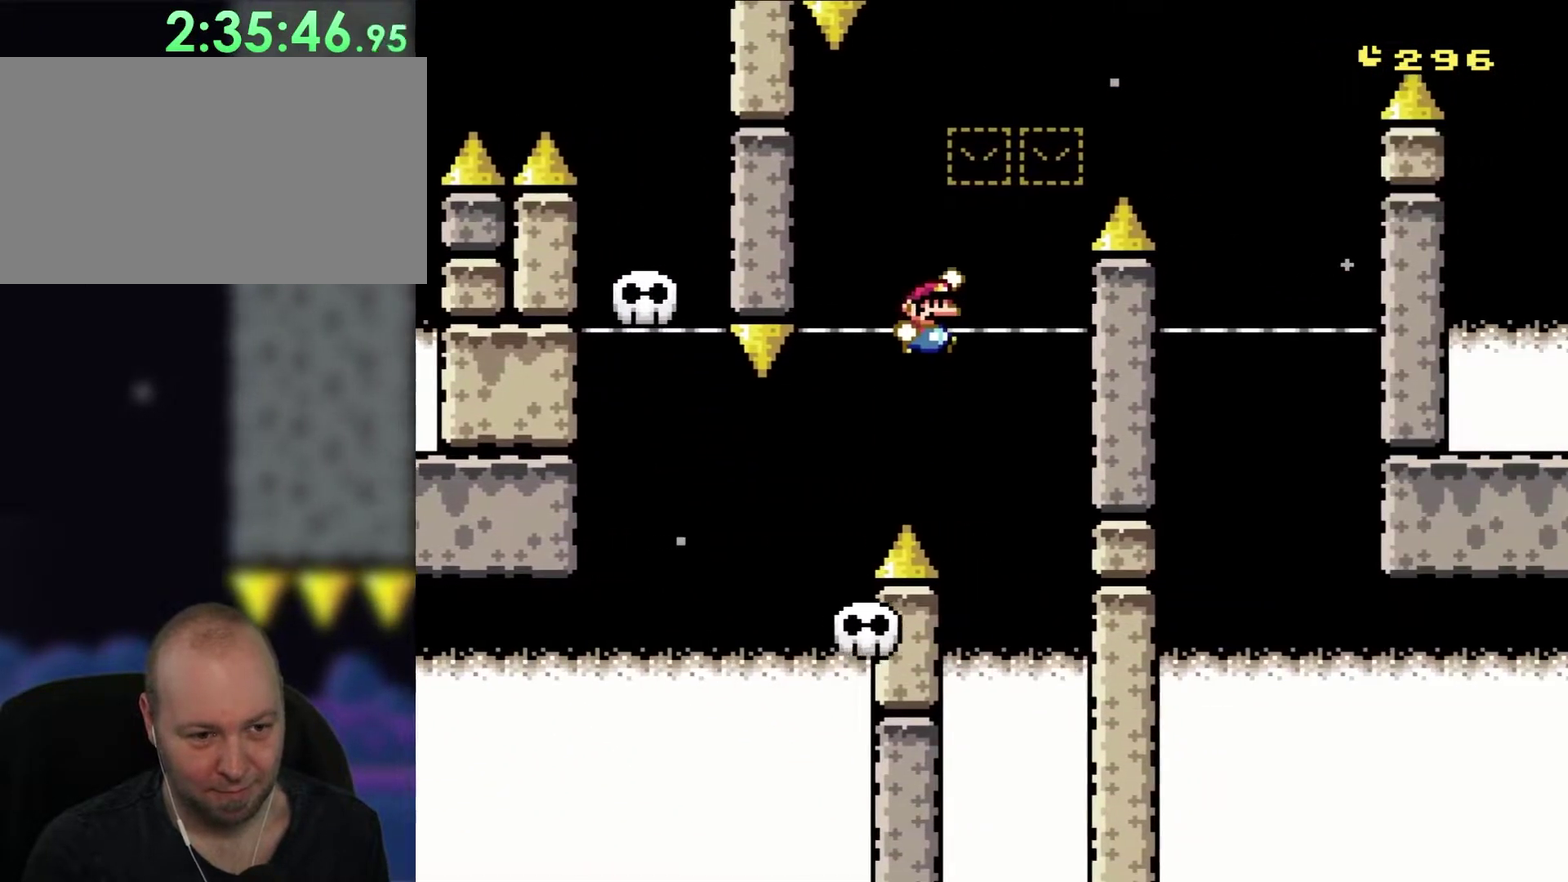
{"buttons": ["B", "Y"], "events": [[17, "B", "up"], [117, "B", "down"], [283, "DPAD_LEFT", "down"], [417, "DPAD_LEFT", "up"]]}
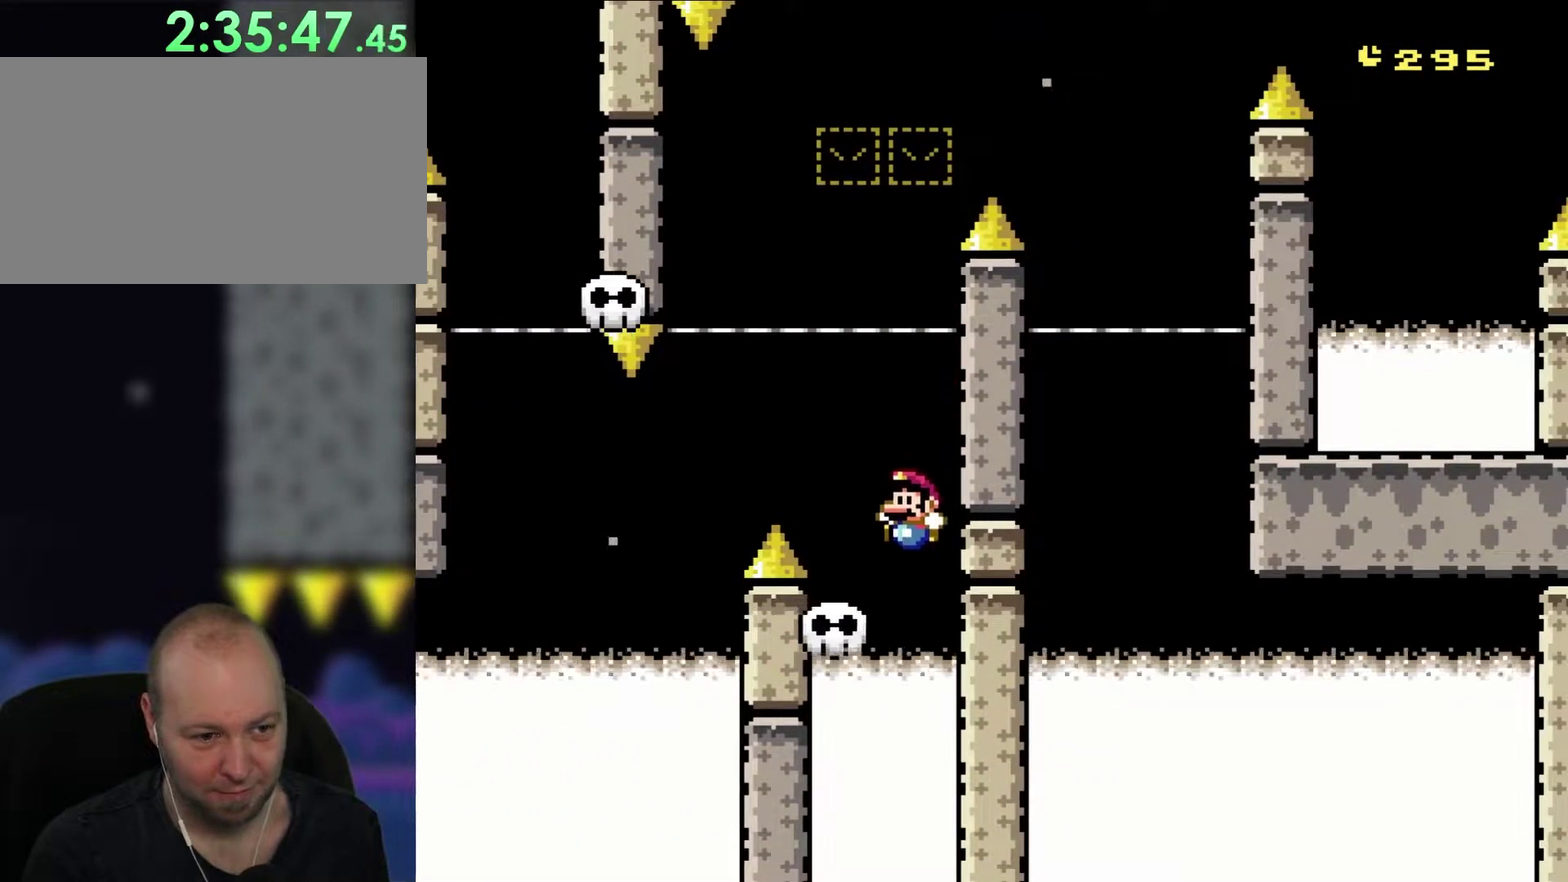
{"buttons": ["B", "Y", "DPAD_UP", "DPAD_LEFT"], "events": [[50, "DPAD_LEFT", "down"], [83, "B", "up"], [250, "B", "down"], [317, "DPAD_UP", "down"], [350, "DPAD_LEFT", "up"], [383, "DPAD_RIGHT", "down"], [383, "DPAD_UP", "up"], [450, "DPAD_RIGHT", "up"], [450, "DPAD_UP", "down"], [483, "DPAD_LEFT", "down"]]}
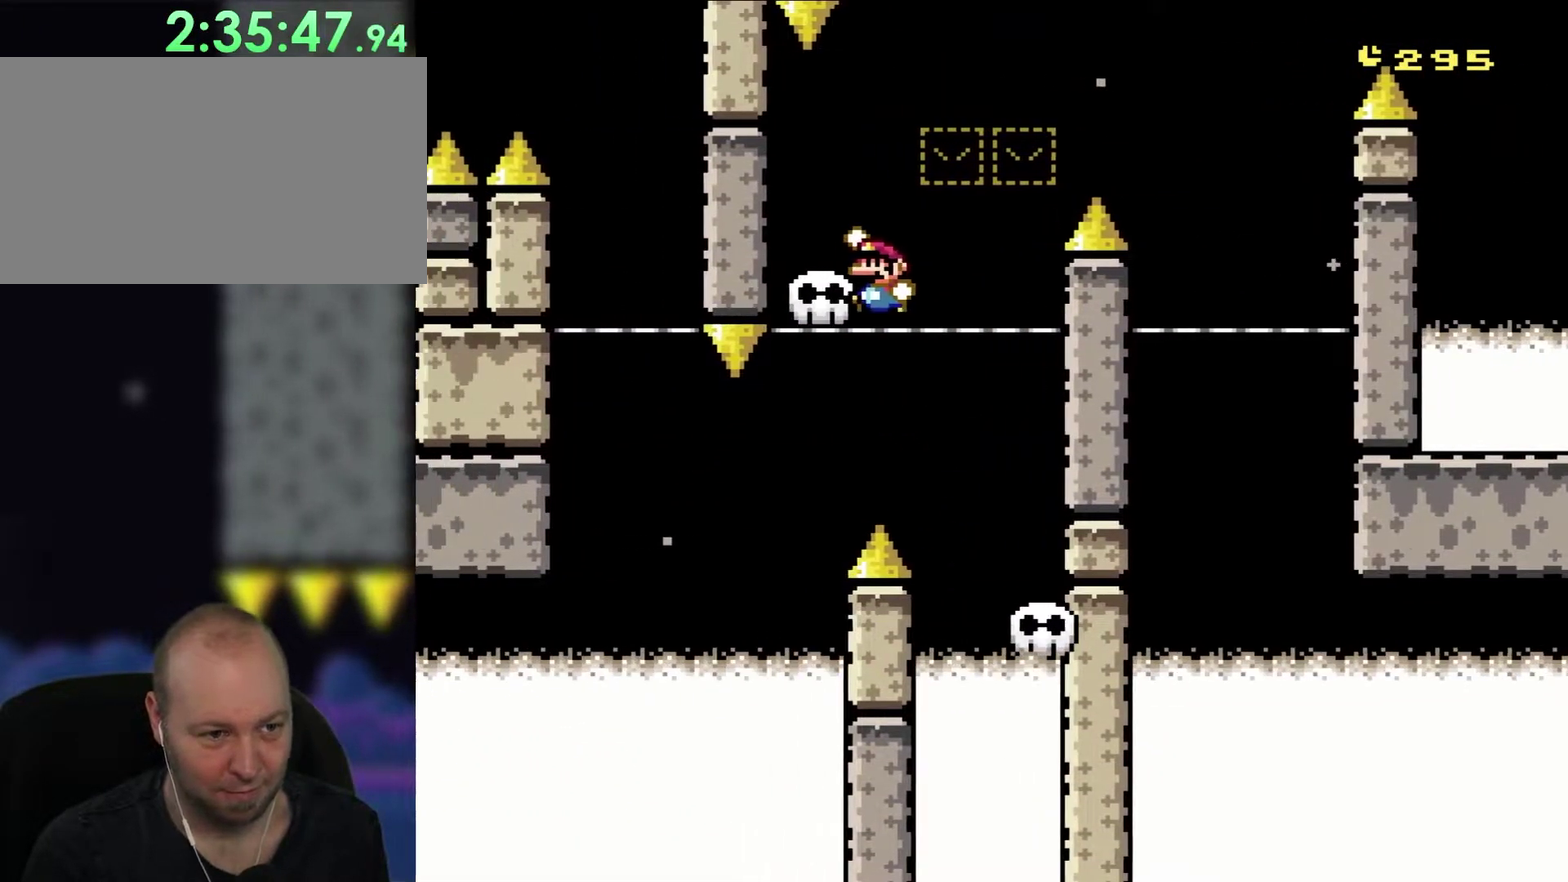
{"buttons": ["B", "Y", "DPAD_RIGHT"], "events": [[17, "DPAD_UP", "up"], [150, "B", "up"], [150, "DPAD_LEFT", "up"], [150, "DPAD_RIGHT", "down"], [283, "B", "down"]]}
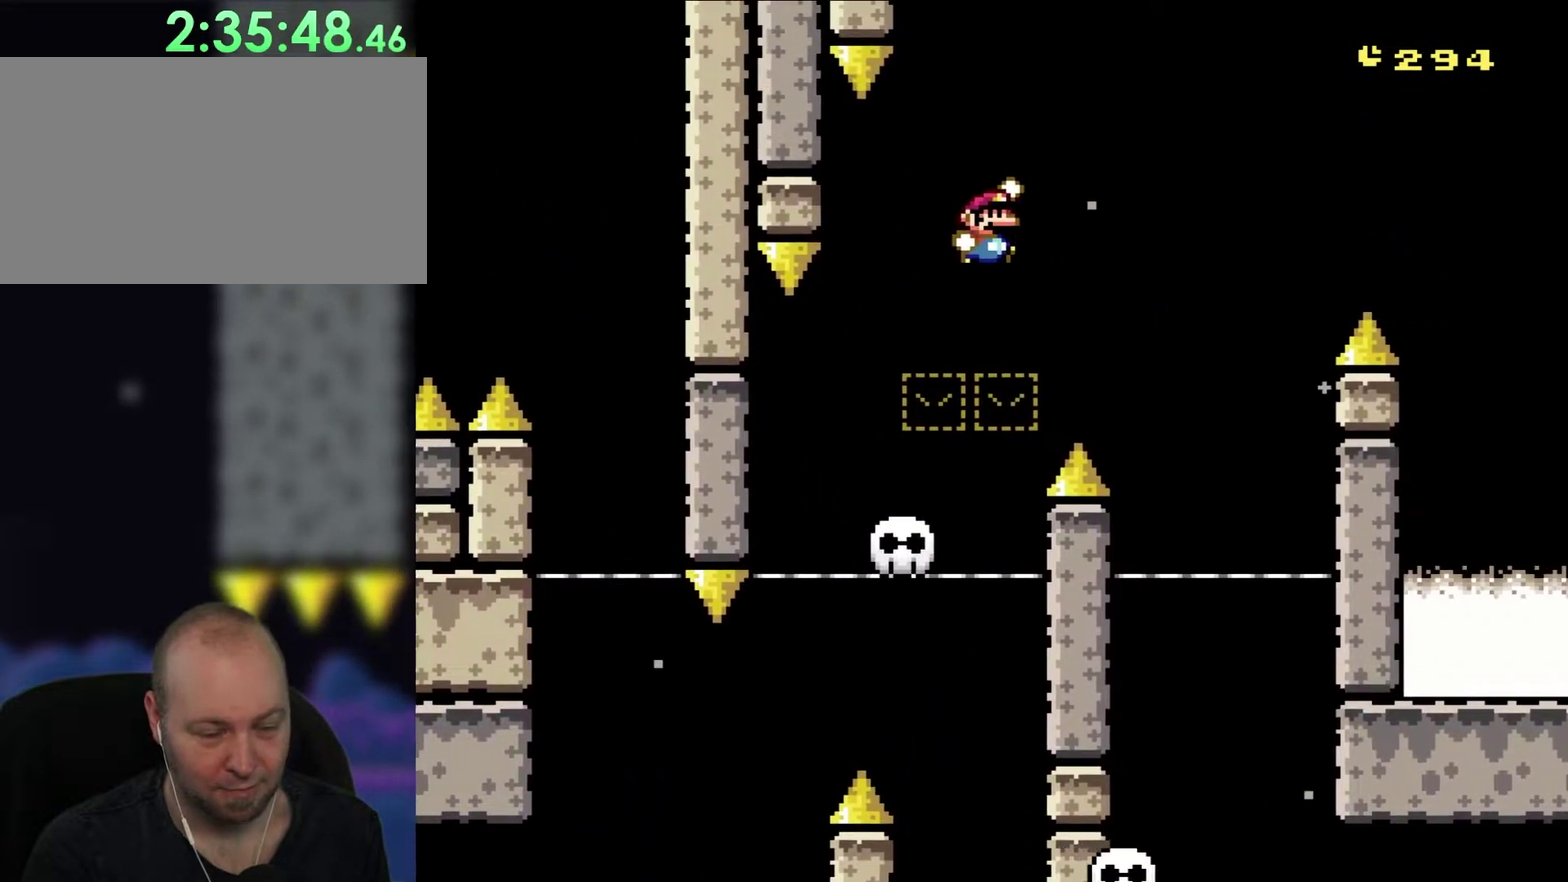
{"buttons": ["Y", "DPAD_RIGHT"], "events": [[150, "B", "up"]]}
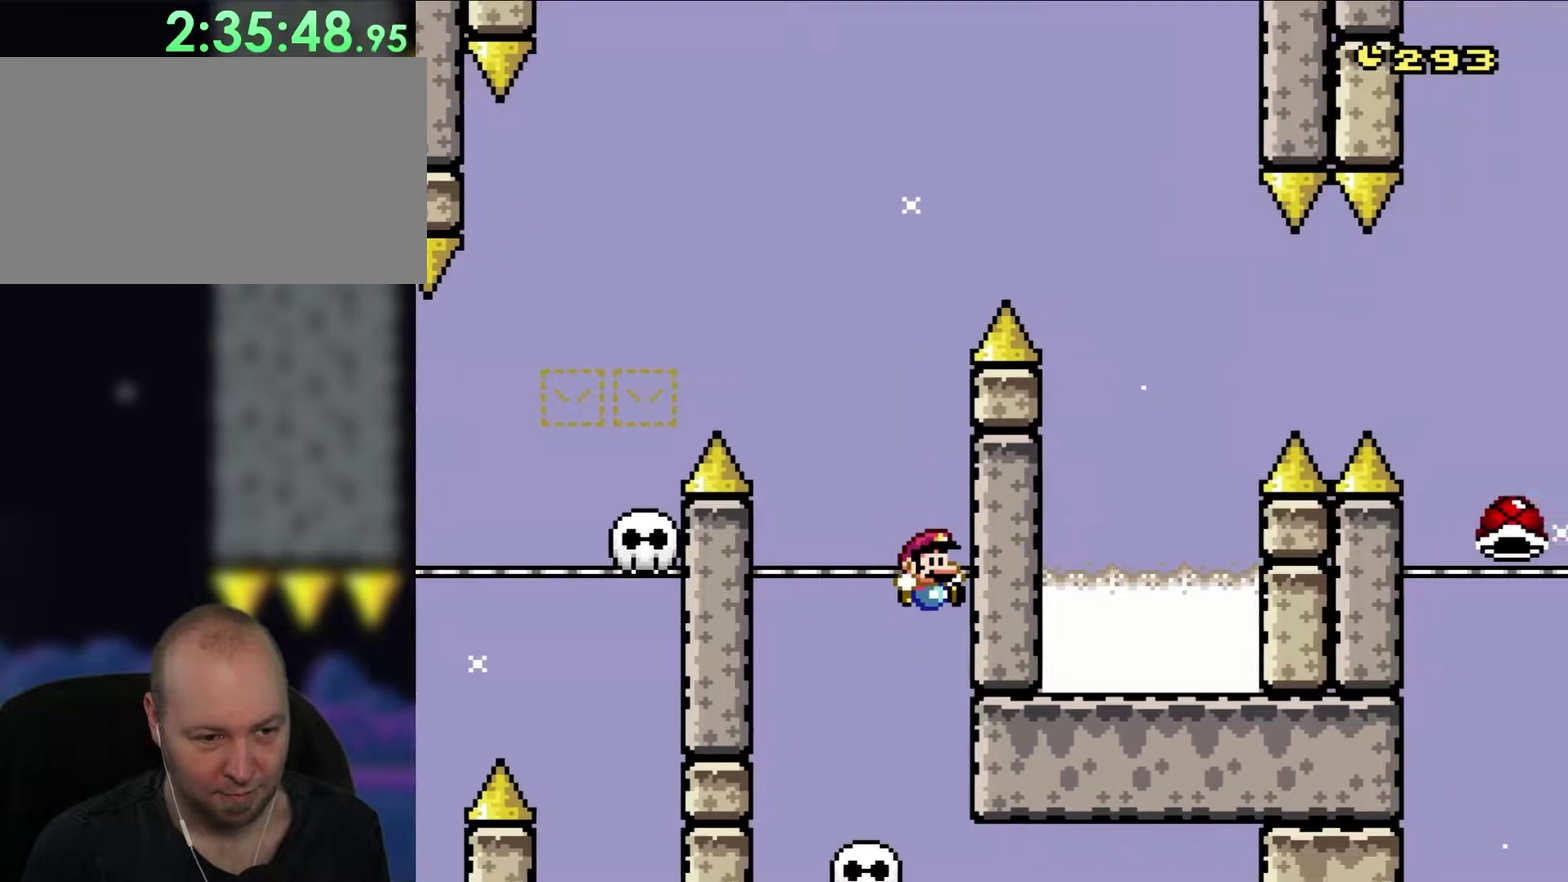
{"buttons": ["B", "Y", "DPAD_UP", "DPAD_LEFT"], "events": [[83, "DPAD_RIGHT", "up"], [183, "DPAD_LEFT", "down"], [367, "DPAD_UP", "down"], [417, "B", "down"]]}
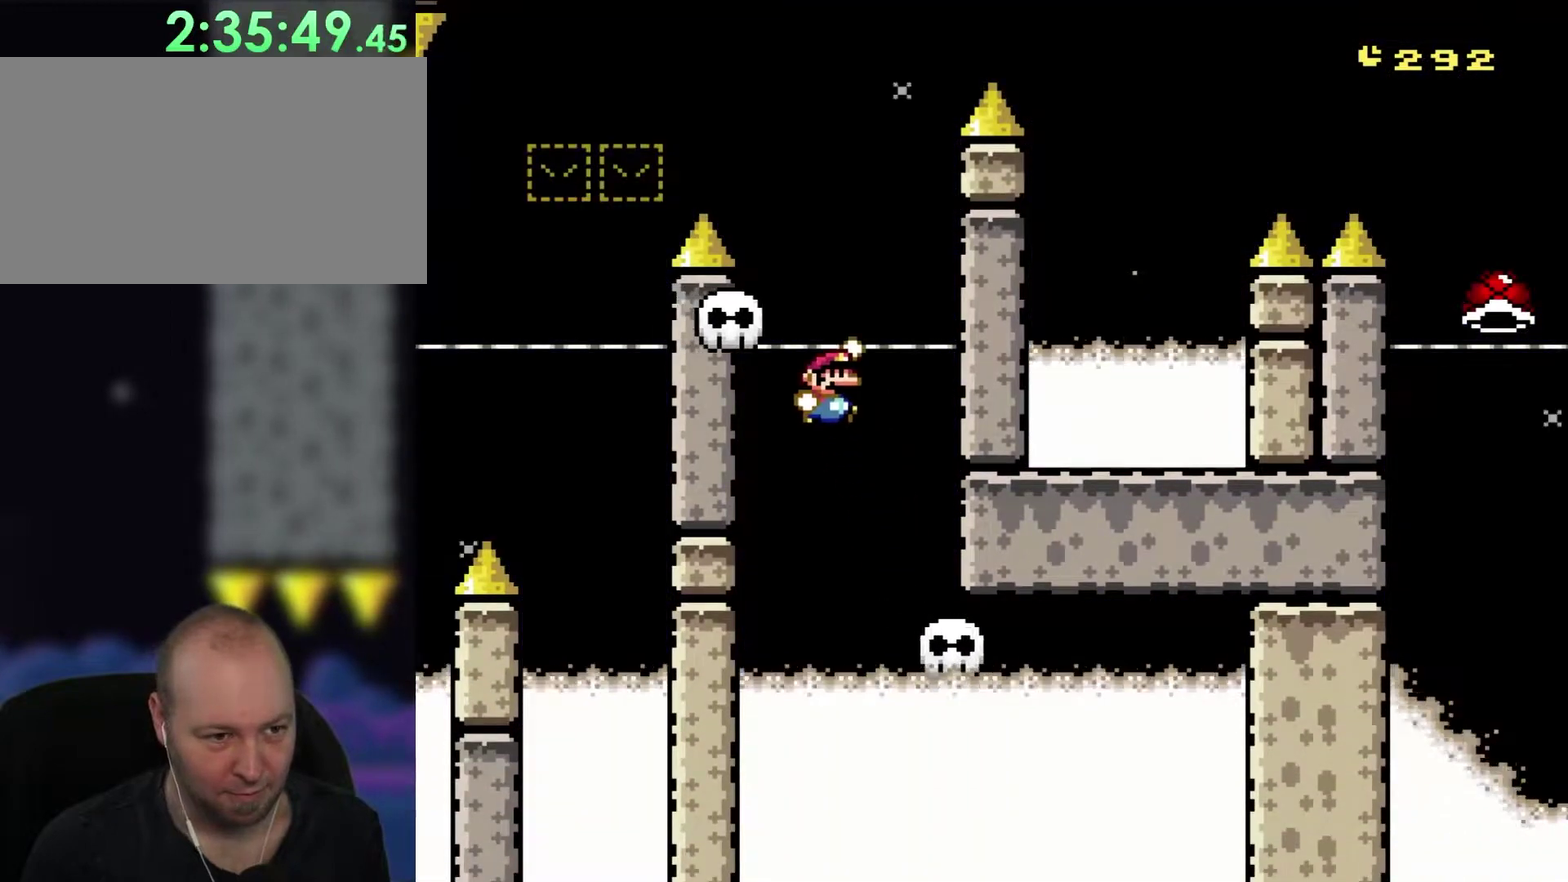
{"buttons": ["B", "Y", "DPAD_RIGHT"], "events": [[50, "DPAD_LEFT", "up"], [50, "DPAD_RIGHT", "down"], [50, "DPAD_UP", "up"], [217, "DPAD_RIGHT", "up"], [250, "DPAD_LEFT", "down"], [367, "B", "up"], [417, "DPAD_LEFT", "up"], [450, "DPAD_RIGHT", "down"], [483, "B", "down"]]}
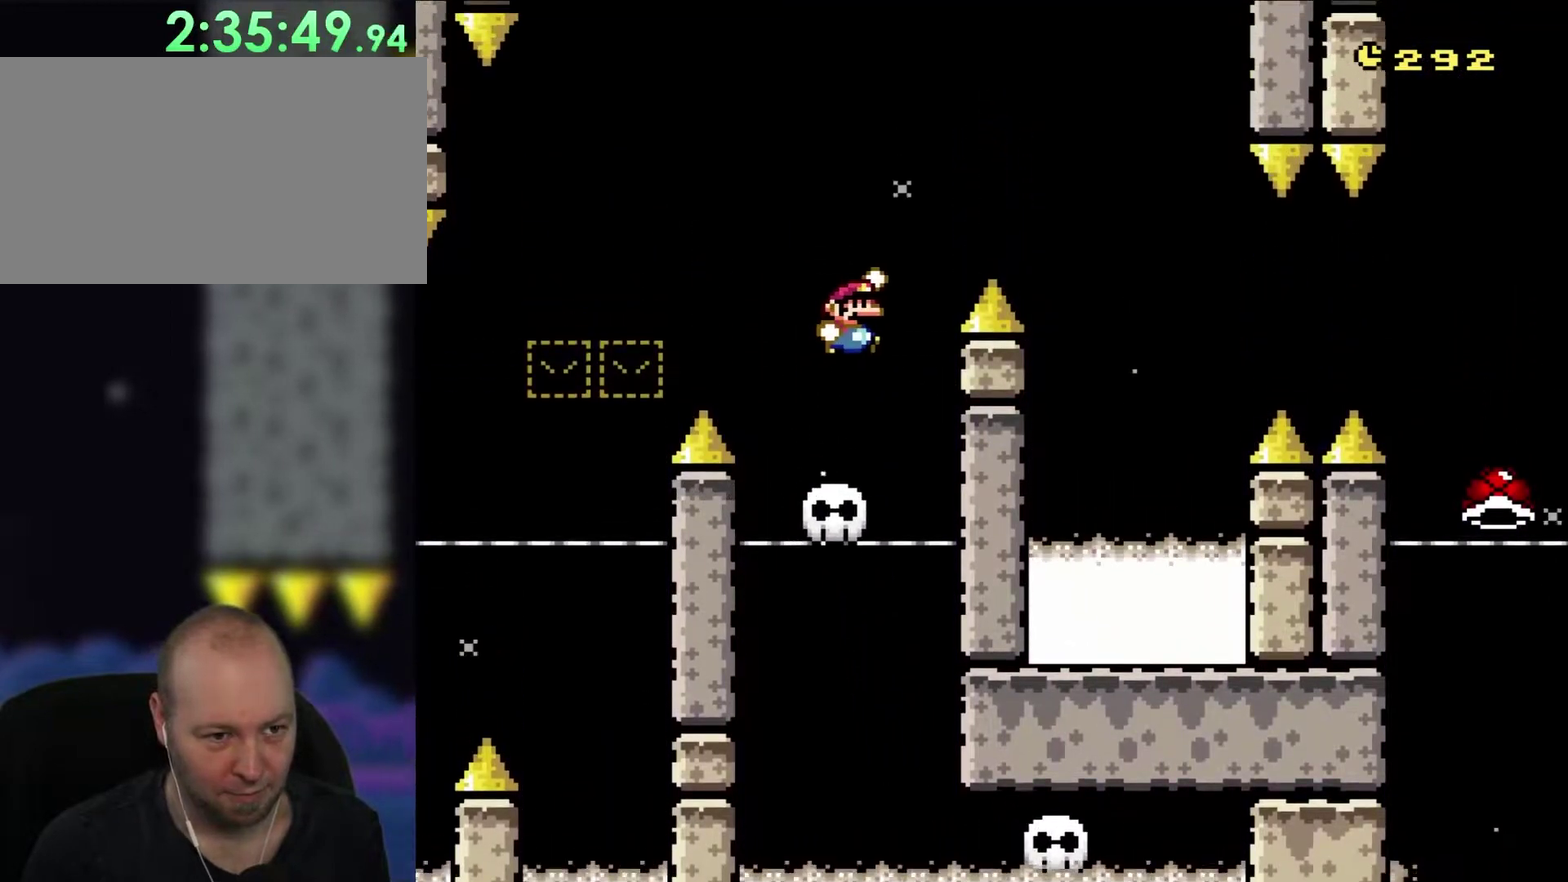
{"buttons": ["B", "Y", "DPAD_UP", "DPAD_RIGHT"], "events": [[483, "DPAD_UP", "down"]]}
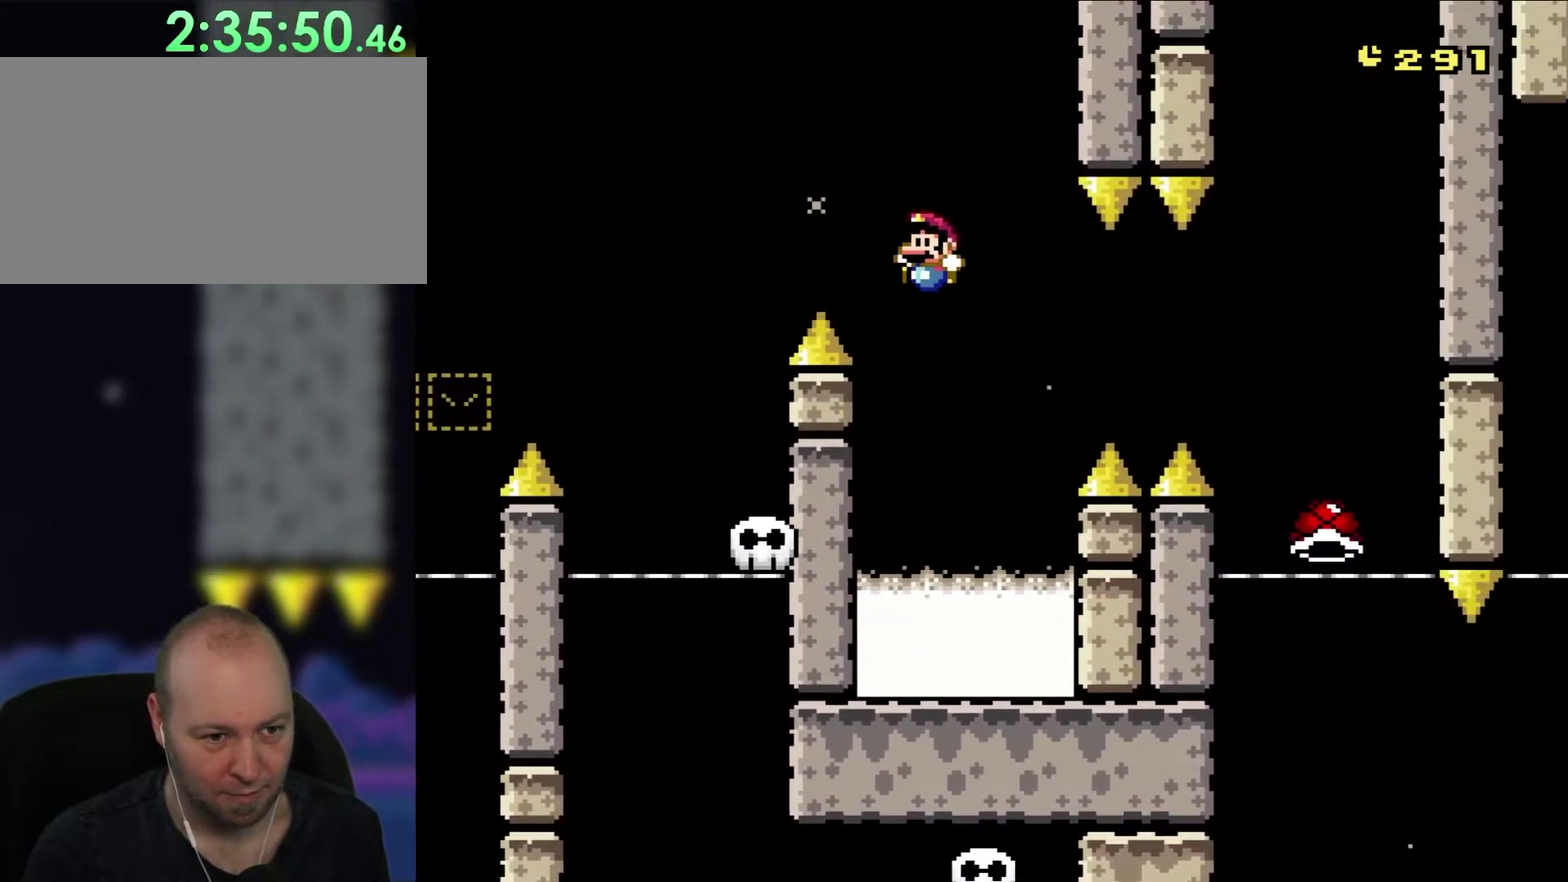
{"buttons": ["Y"], "events": [[17, "DPAD_RIGHT", "up"], [50, "DPAD_LEFT", "down"], [50, "DPAD_UP", "up"], [483, "B", "up"], [483, "DPAD_LEFT", "up"]]}
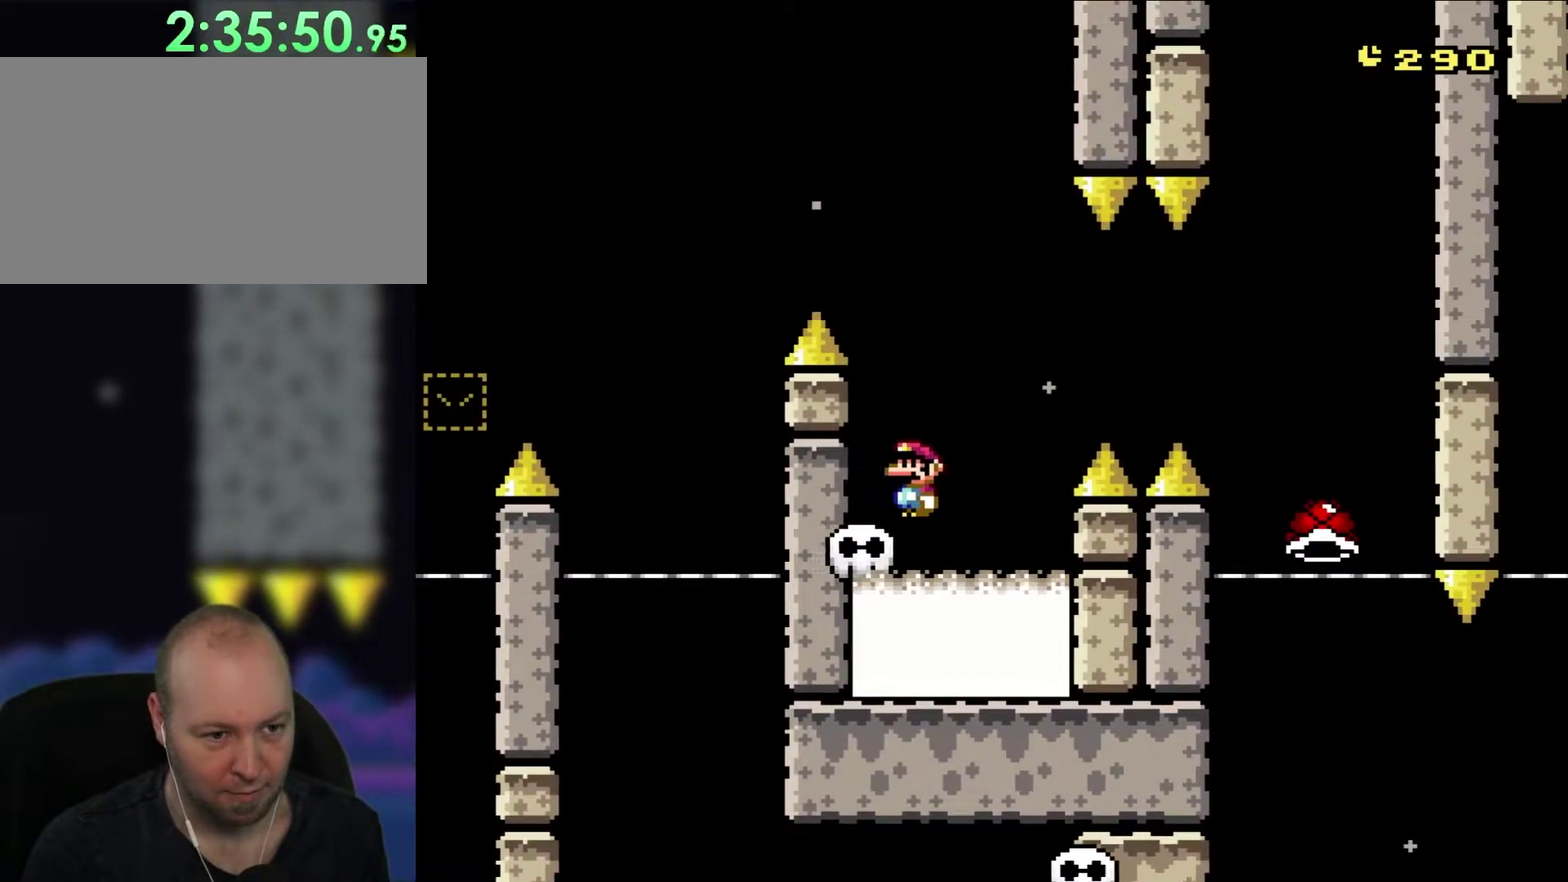
{"buttons": ["Y", "DPAD_RIGHT"], "events": [[250, "DPAD_RIGHT", "down"], [317, "B", "down"], [383, "B", "up"]]}
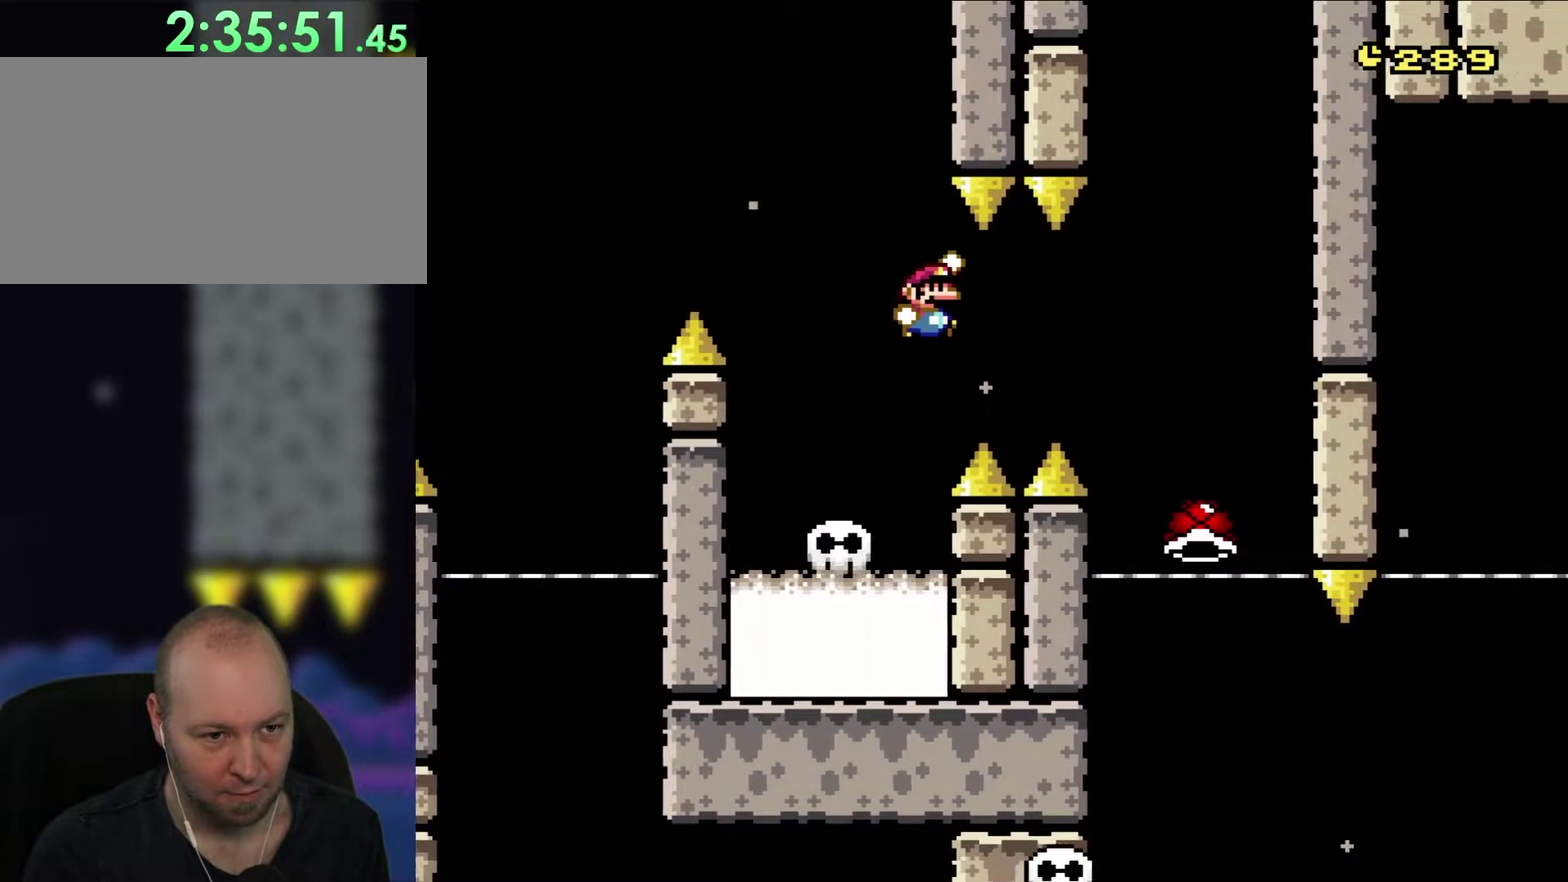
{"buttons": ["B", "Y", "DPAD_UP", "DPAD_RIGHT"], "events": [[17, "B", "down"], [483, "DPAD_UP", "down"]]}
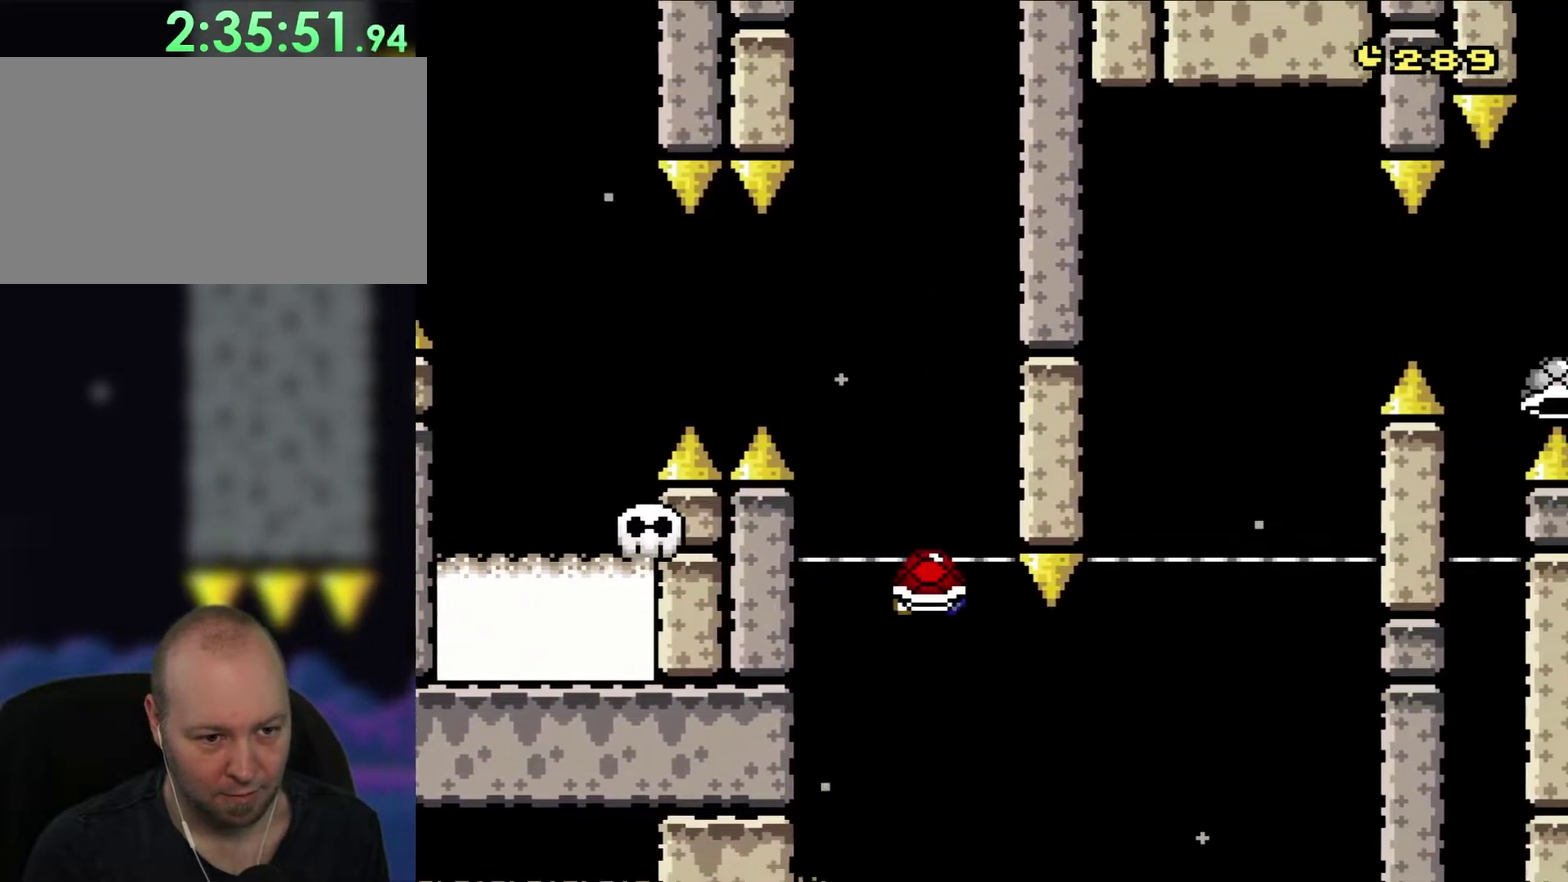
{"buttons": ["Y"], "events": [[17, "DPAD_RIGHT", "up"], [50, "B", "up"], [50, "DPAD_LEFT", "down"], [50, "DPAD_UP", "up"], [217, "DPAD_LEFT", "up"], [283, "DPAD_RIGHT", "down"], [367, "DPAD_RIGHT", "up"]]}
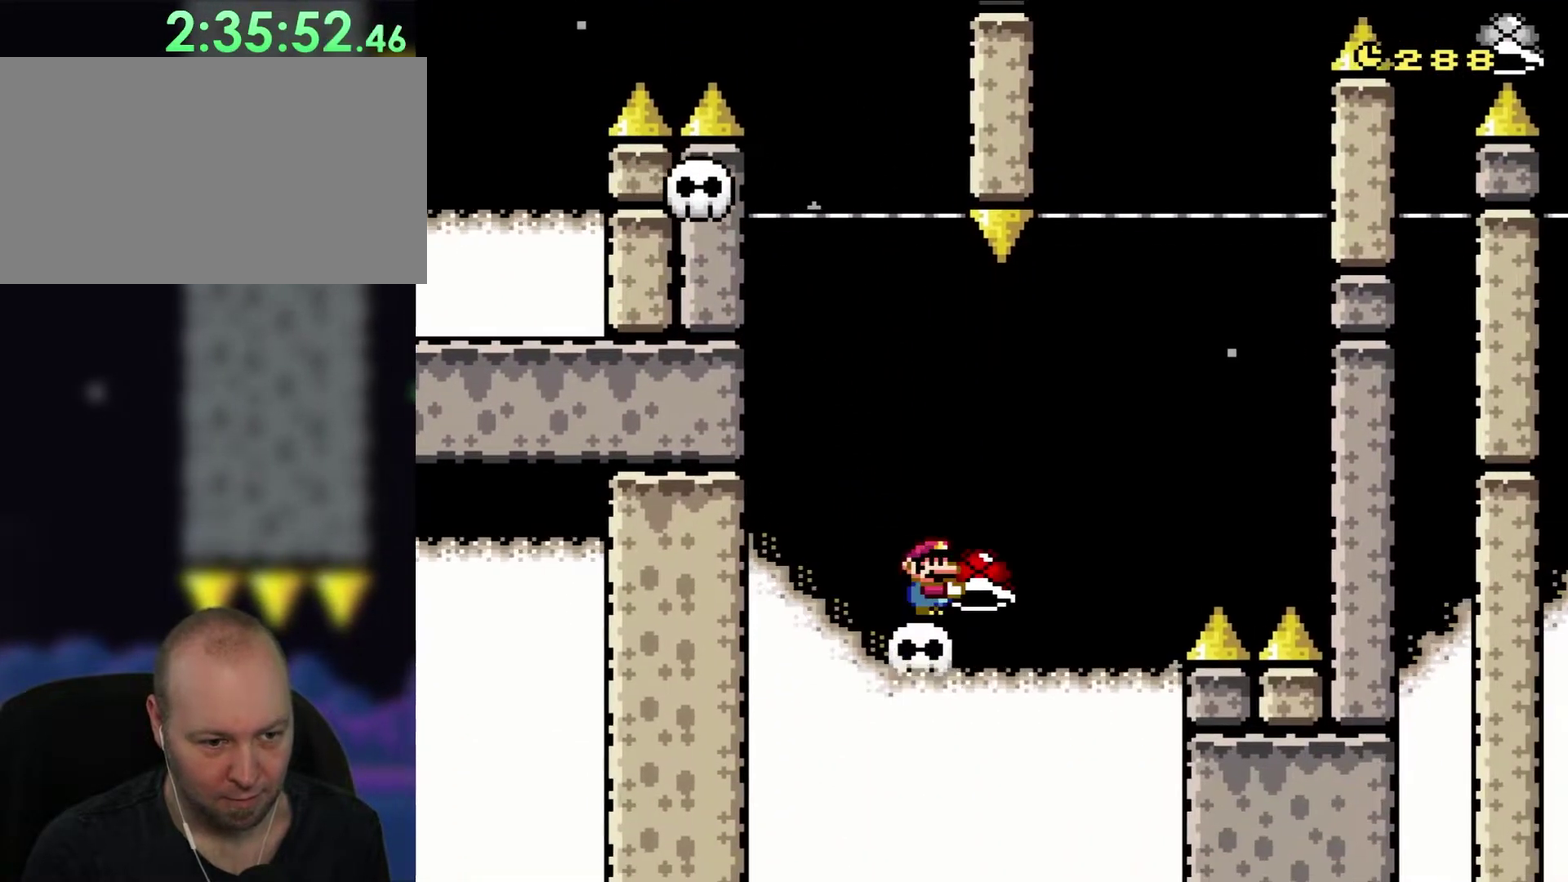
{"buttons": ["Y"], "events": []}
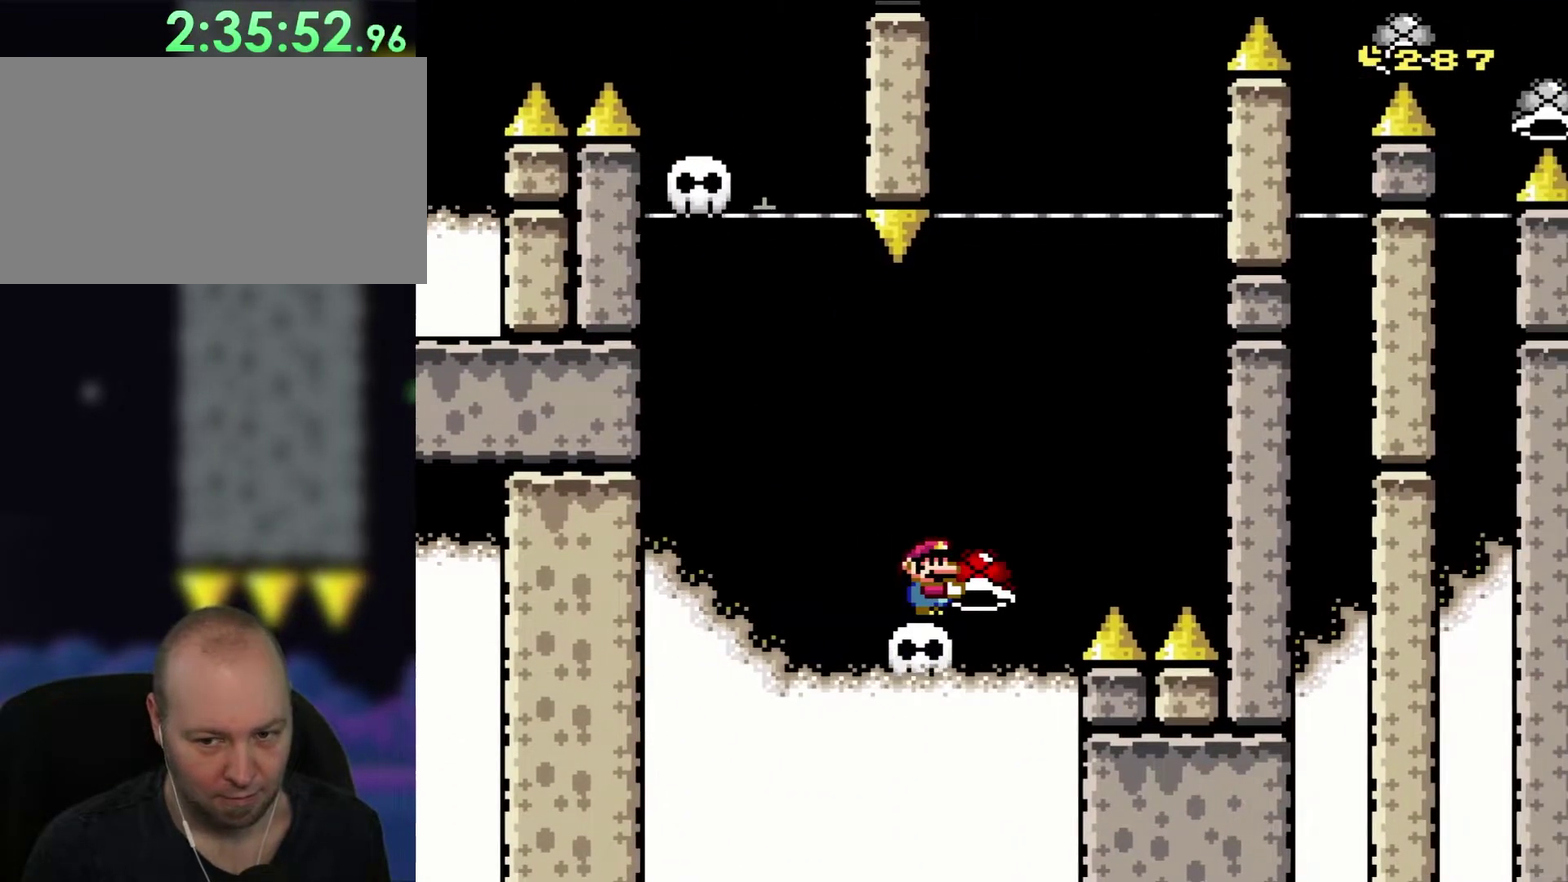
{"buttons": ["B", "Y", "DPAD_RIGHT"], "events": [[283, "B", "down"], [450, "DPAD_RIGHT", "down"]]}
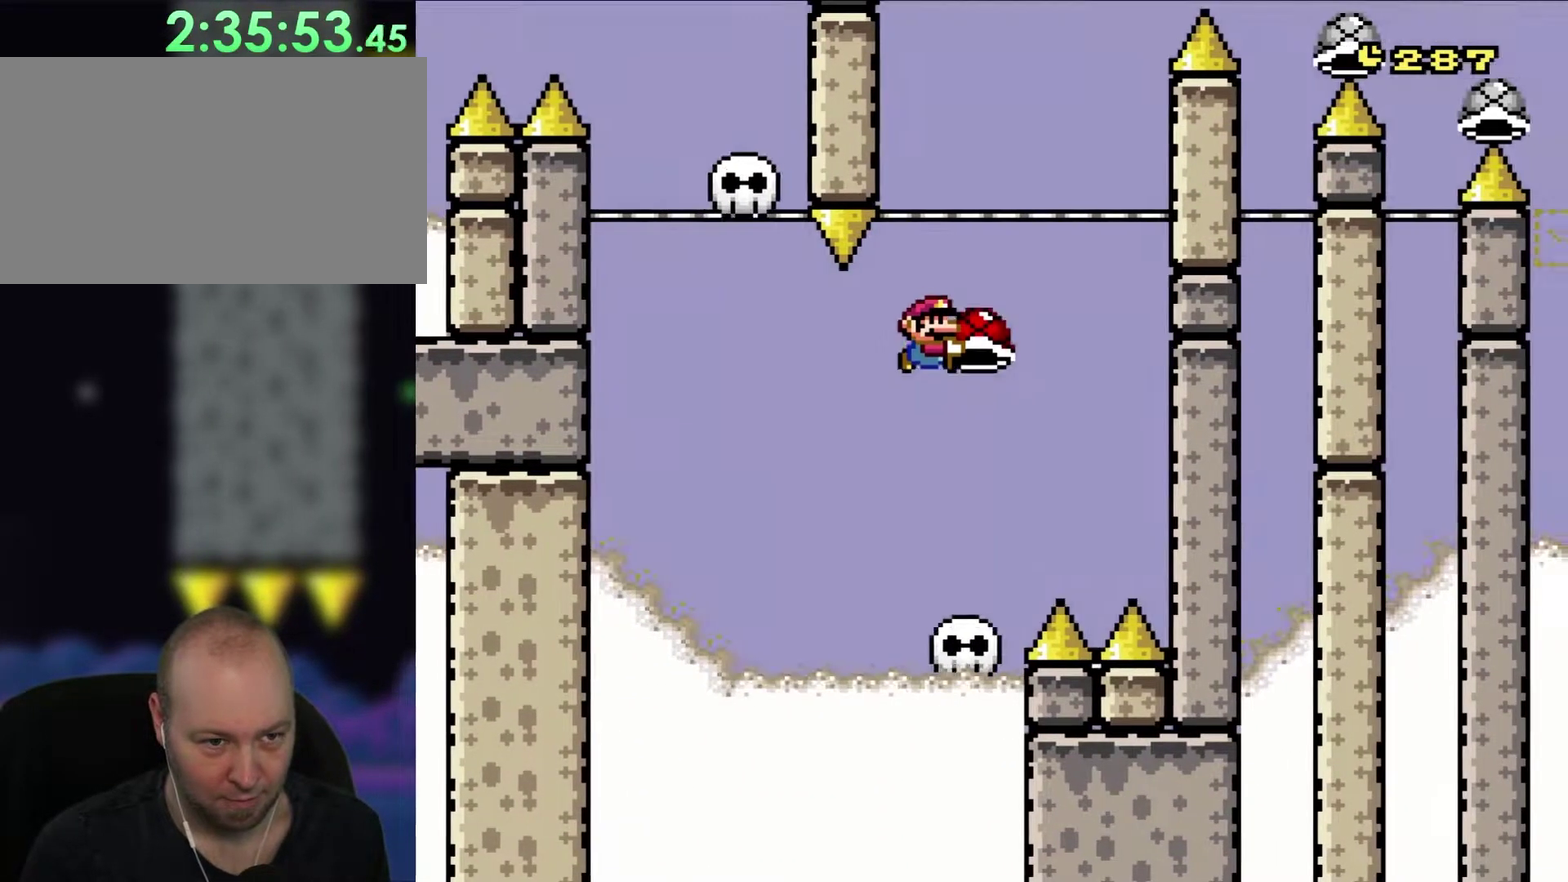
{"buttons": ["B", "Y"], "events": [[133, "DPAD_RIGHT", "up"], [183, "Y", "up"], [250, "Y", "down"]]}
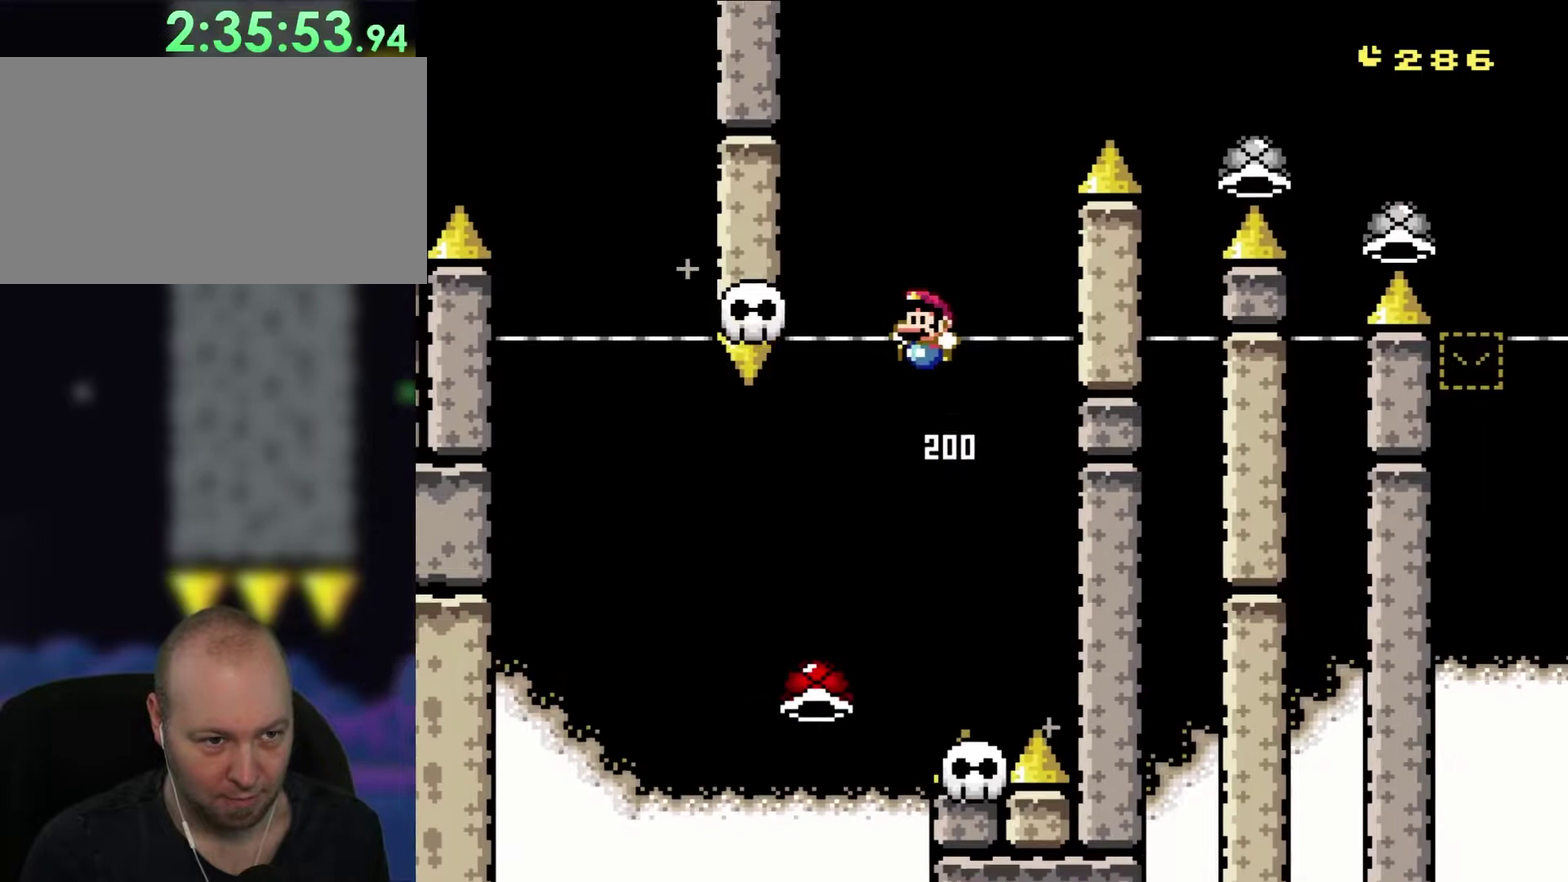
{"buttons": ["B", "Y"], "events": [[17, "DPAD_LEFT", "down"], [183, "DPAD_LEFT", "up"]]}
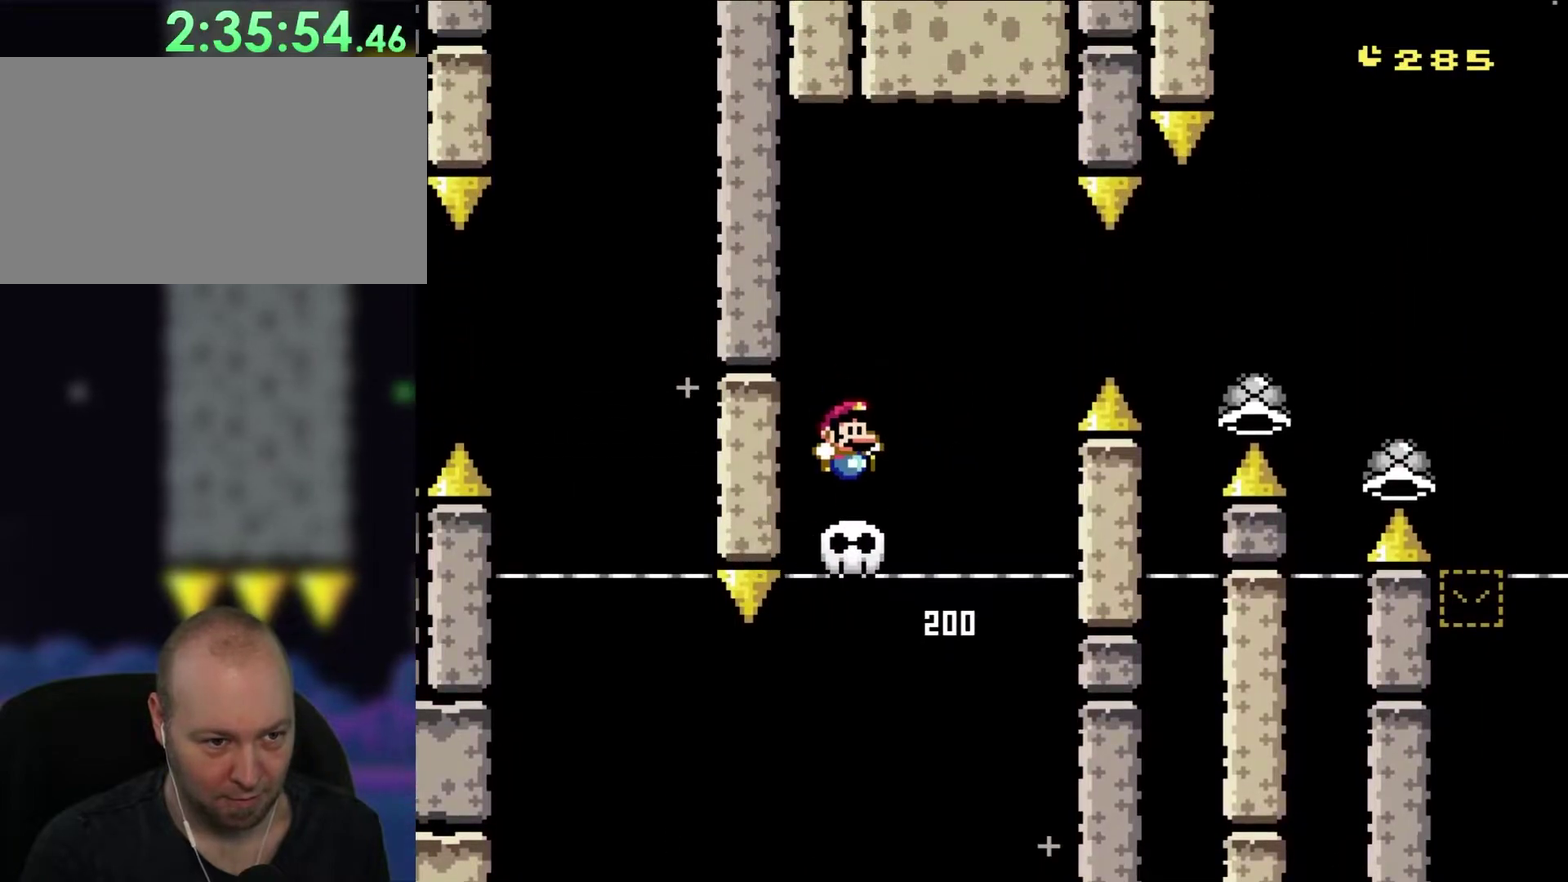
{"buttons": [], "events": [[50, "B", "up"], [50, "DPAD_RIGHT", "down"], [117, "Y", "up"], [150, "DPAD_RIGHT", "up"]]}
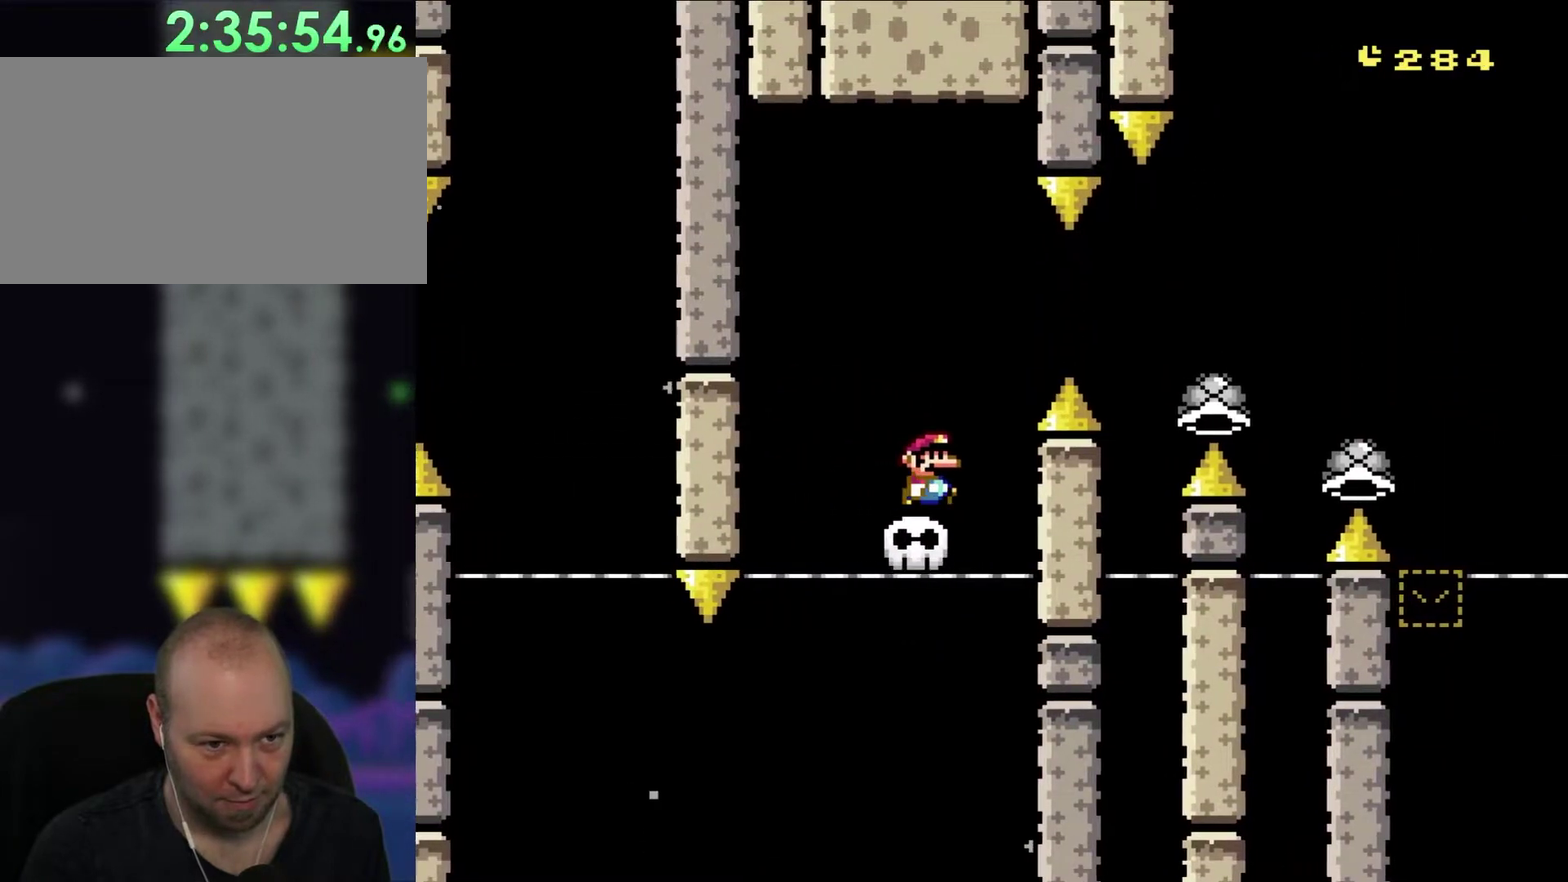
{"buttons": ["DPAD_RIGHT"], "events": [[17, "DPAD_RIGHT", "down"]]}
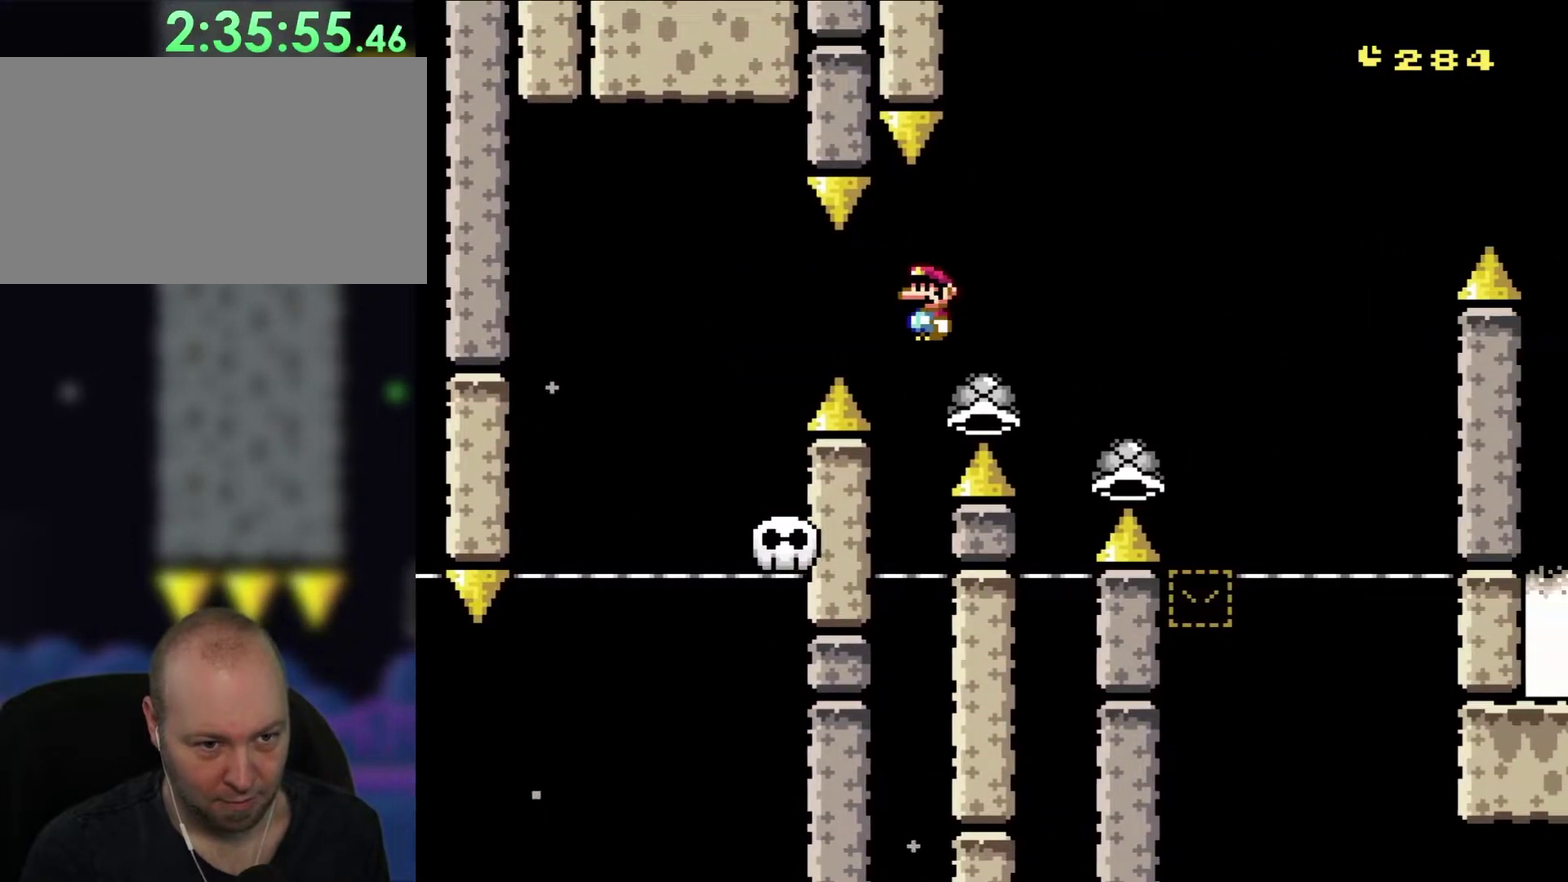
{"buttons": ["DPAD_UP", "DPAD_LEFT"], "events": [[417, "DPAD_RIGHT", "up"], [450, "DPAD_LEFT", "down"], [483, "DPAD_UP", "down"]]}
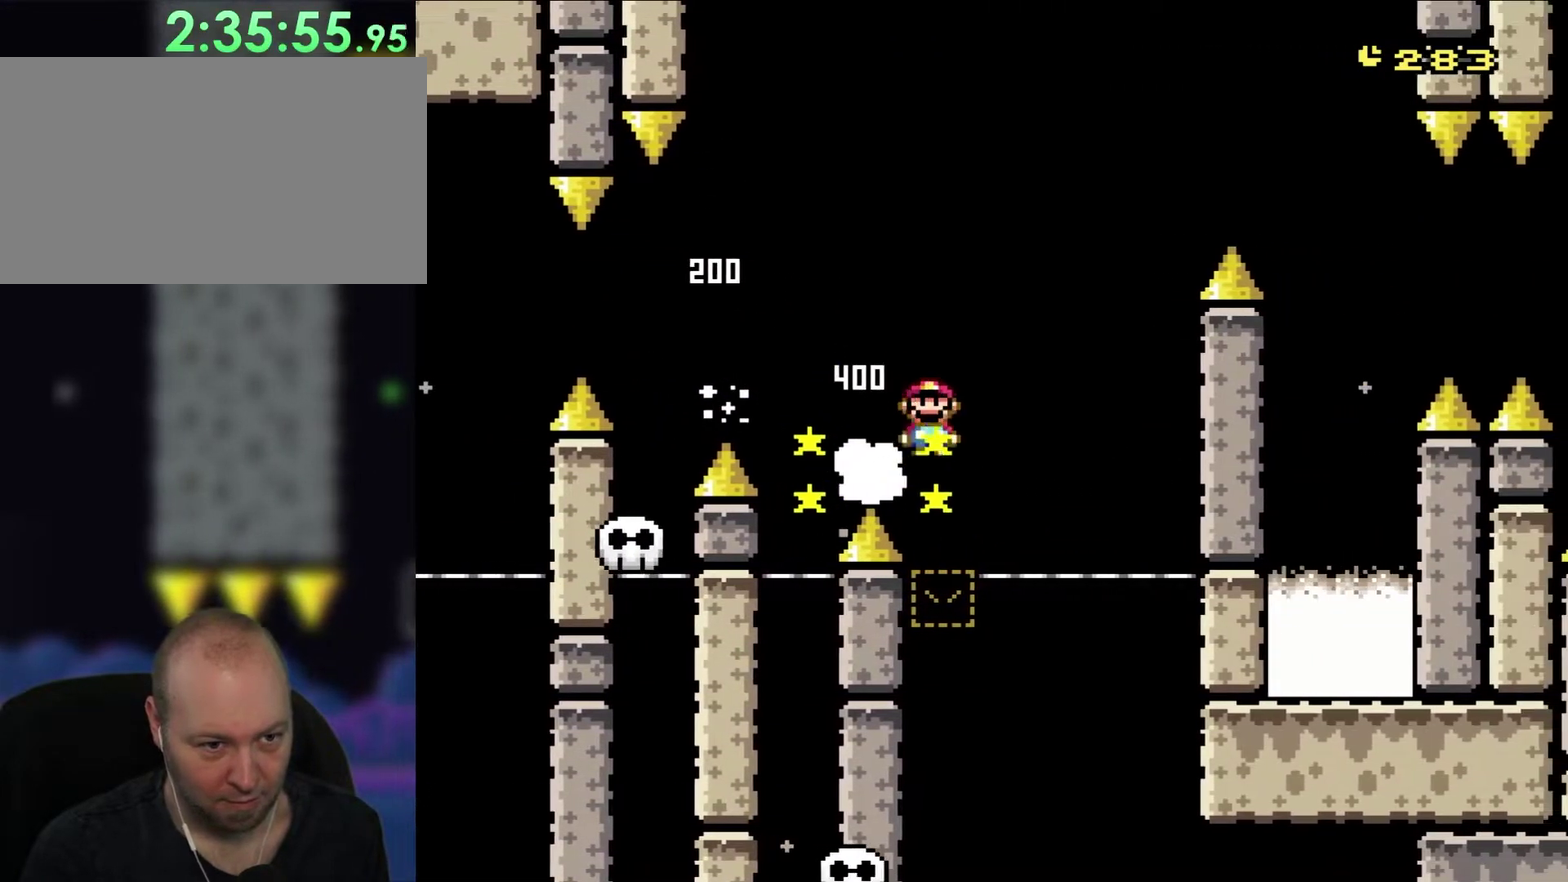
{"buttons": [], "events": [[17, "DPAD_LEFT", "up"], [17, "DPAD_RIGHT", "down"], [50, "DPAD_UP", "up"], [183, "DPAD_RIGHT", "up"], [217, "DPAD_LEFT", "down"], [483, "DPAD_LEFT", "up"]]}
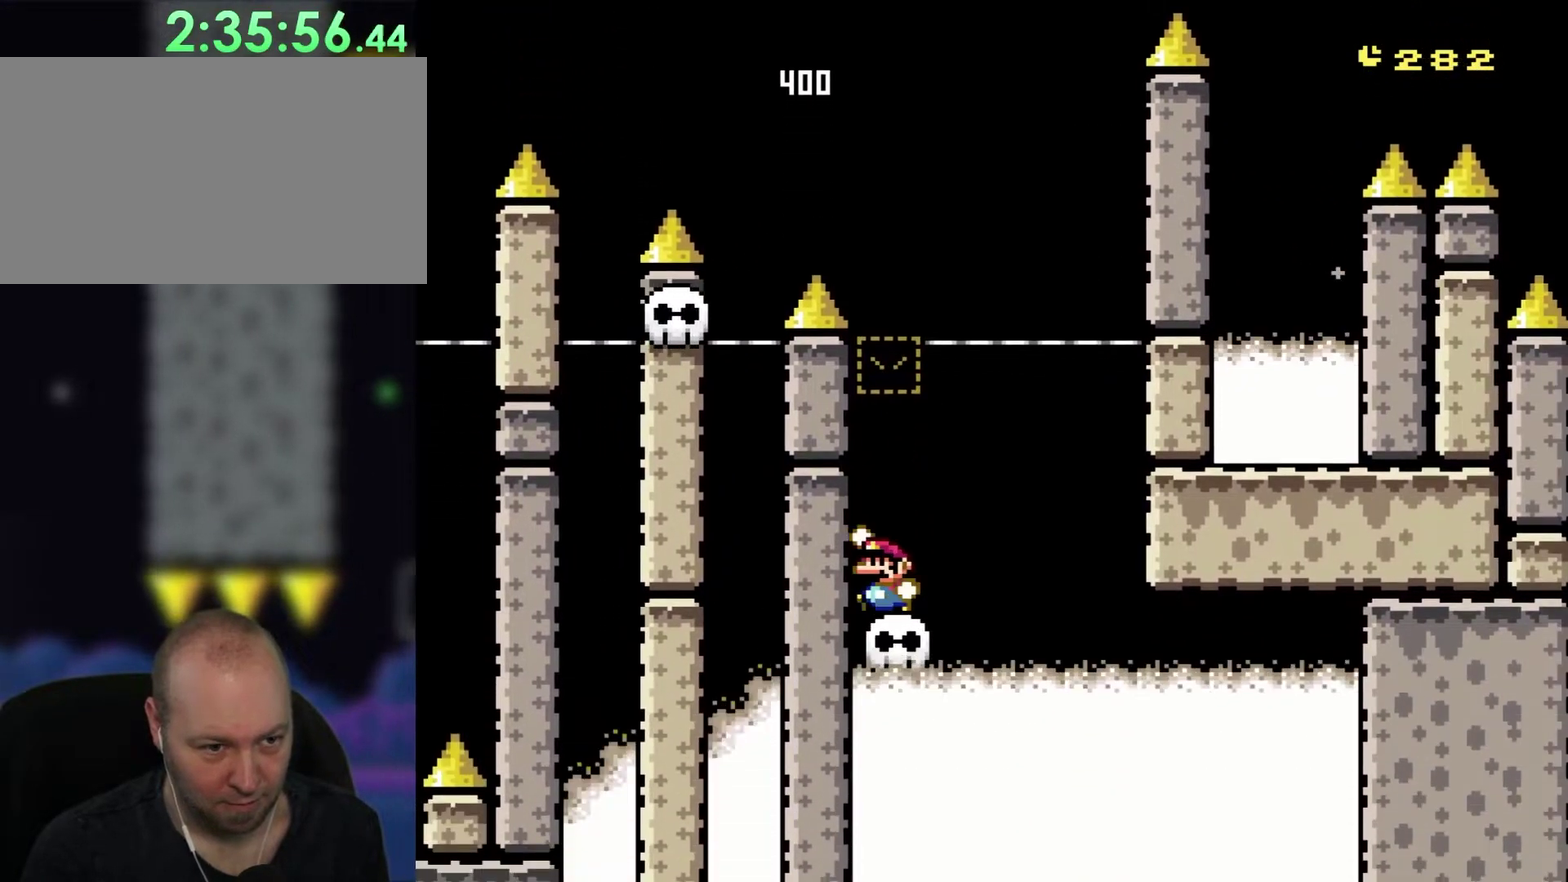
{"buttons": ["Y", "DPAD_RIGHT"], "events": [[50, "Y", "down"], [117, "B", "down"], [250, "DPAD_RIGHT", "down"], [317, "B", "up"]]}
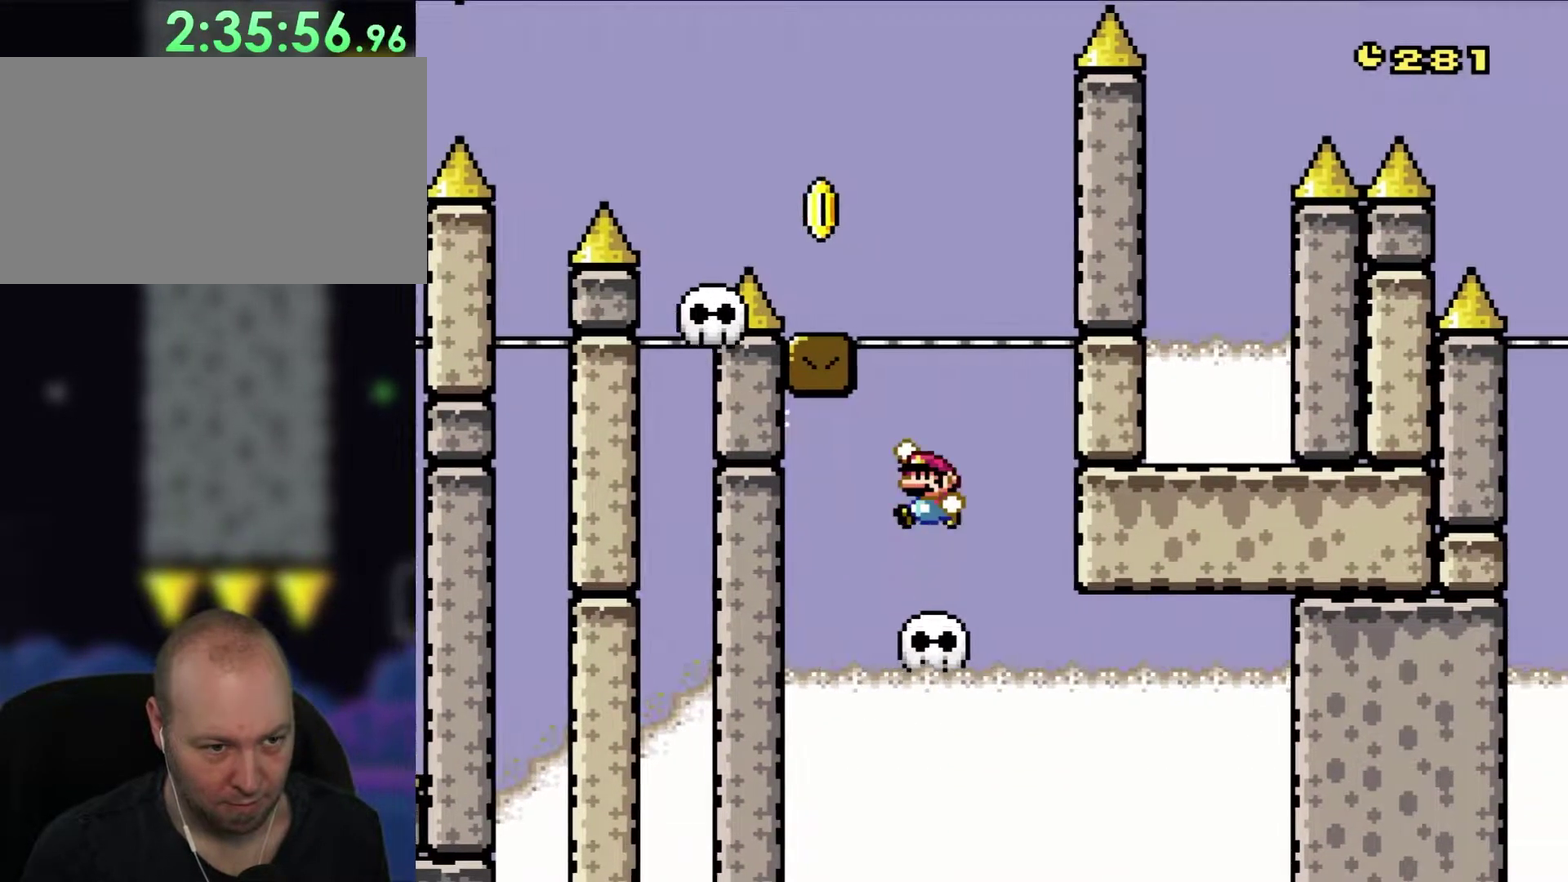
{"buttons": ["B", "Y", "DPAD_UP", "DPAD_LEFT"], "events": [[50, "B", "down"], [50, "DPAD_UP", "down"], [83, "DPAD_RIGHT", "up"], [133, "DPAD_LEFT", "down"], [133, "DPAD_UP", "up"], [483, "DPAD_UP", "down"]]}
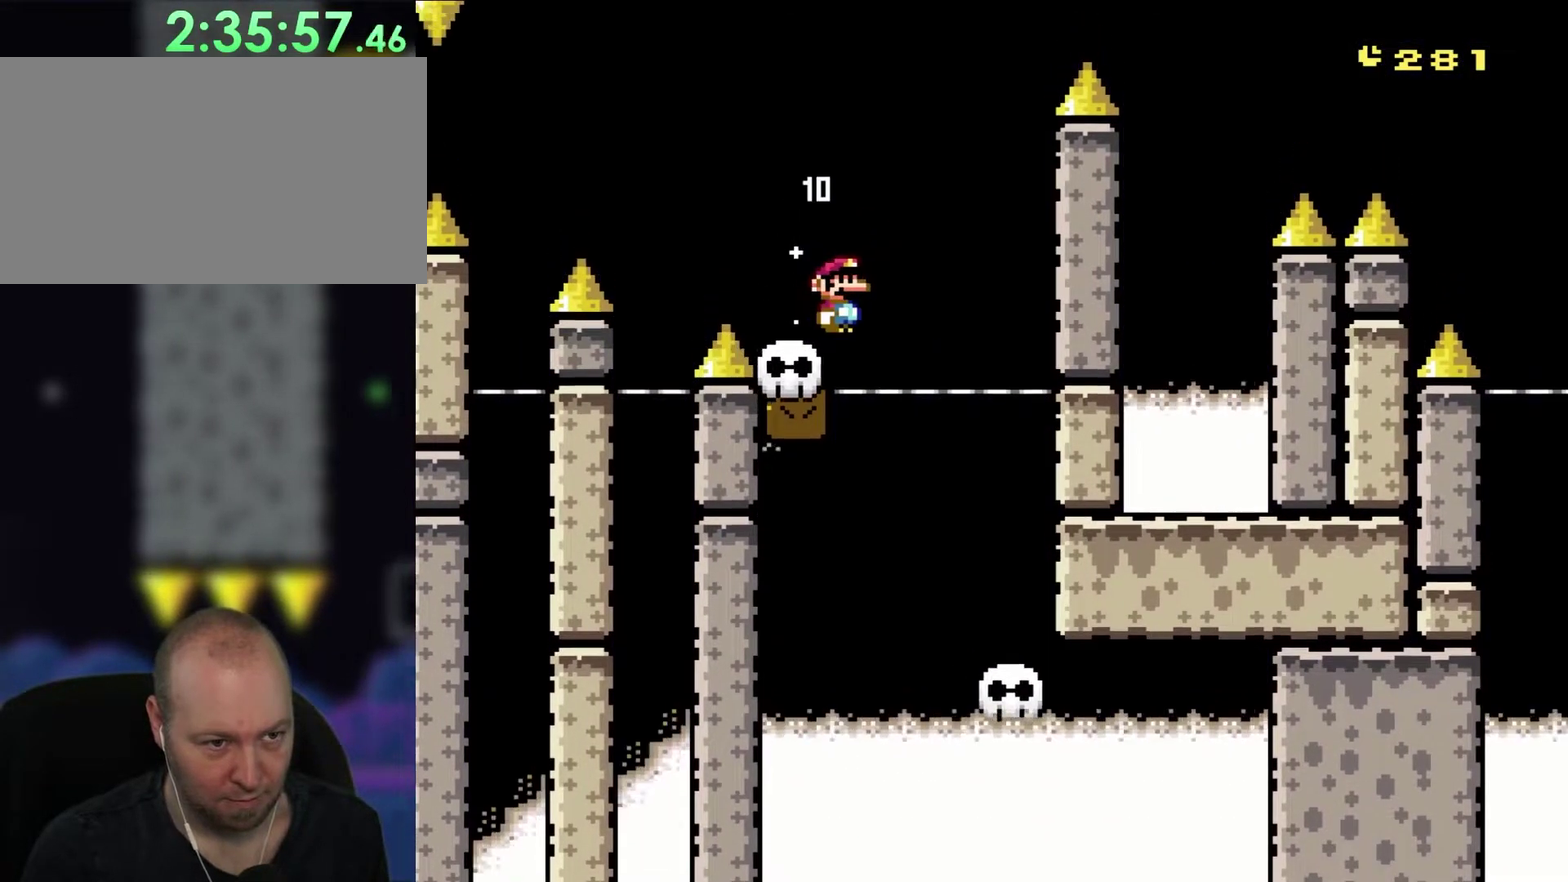
{"buttons": ["Y"], "events": [[17, "DPAD_LEFT", "up"], [17, "DPAD_RIGHT", "down"], [17, "DPAD_UP", "up"], [50, "B", "up"], [150, "DPAD_RIGHT", "up"]]}
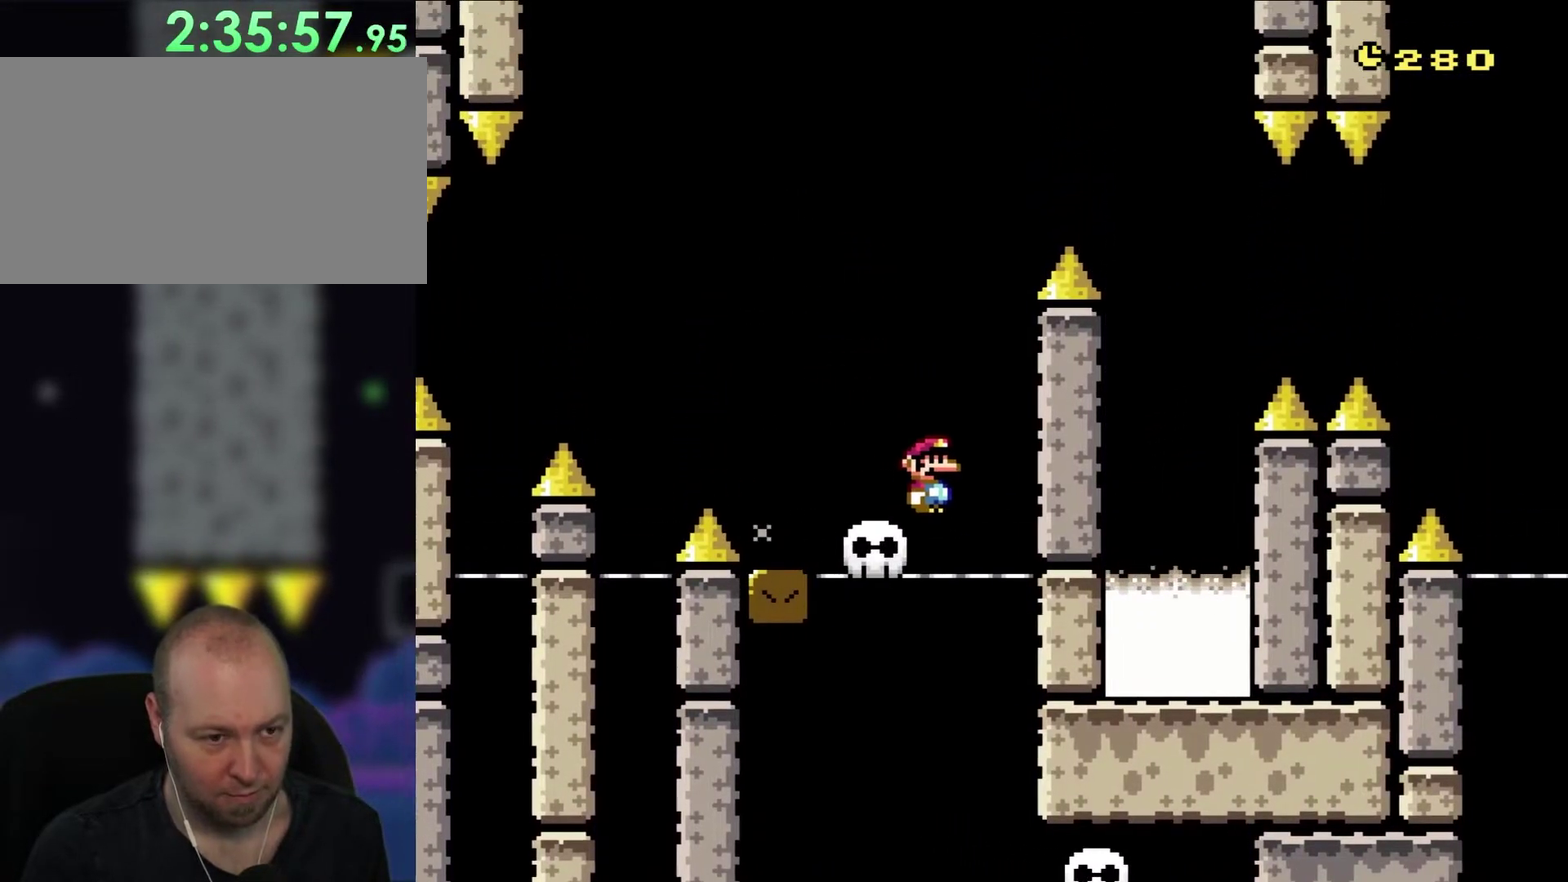
{"buttons": ["Y", "DPAD_UP", "DPAD_LEFT"], "events": [[283, "DPAD_LEFT", "down"], [383, "DPAD_UP", "down"]]}